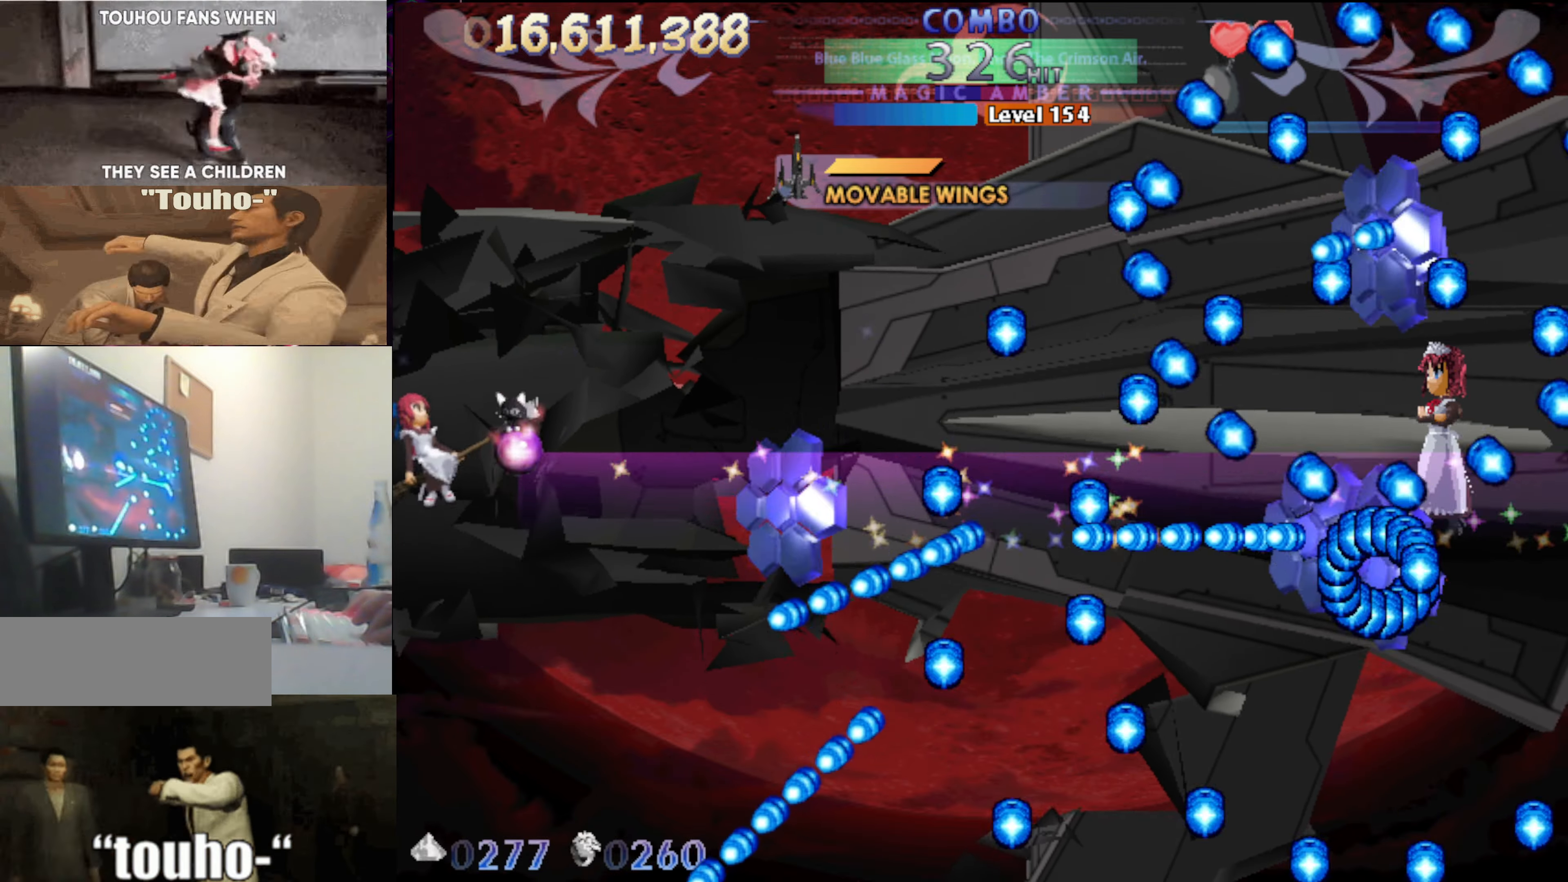
Gameplay with keyboard; each line is a JSON object with the keys held at the frame after it. "events" lists presses ("down") and releases ("up") of "auto", "c", "down", "left", "right", "up", "v", "x" and "z" between this image and that frame as [ms after this image, input, new state], when the widget could be followed in between. No other keys are recorded. Mouse input is not recorded. Key names are as the overlay labels them; some are game actions (e.g. jump) rather than physical keys.
{"keys": ["up", "x"], "events": []}
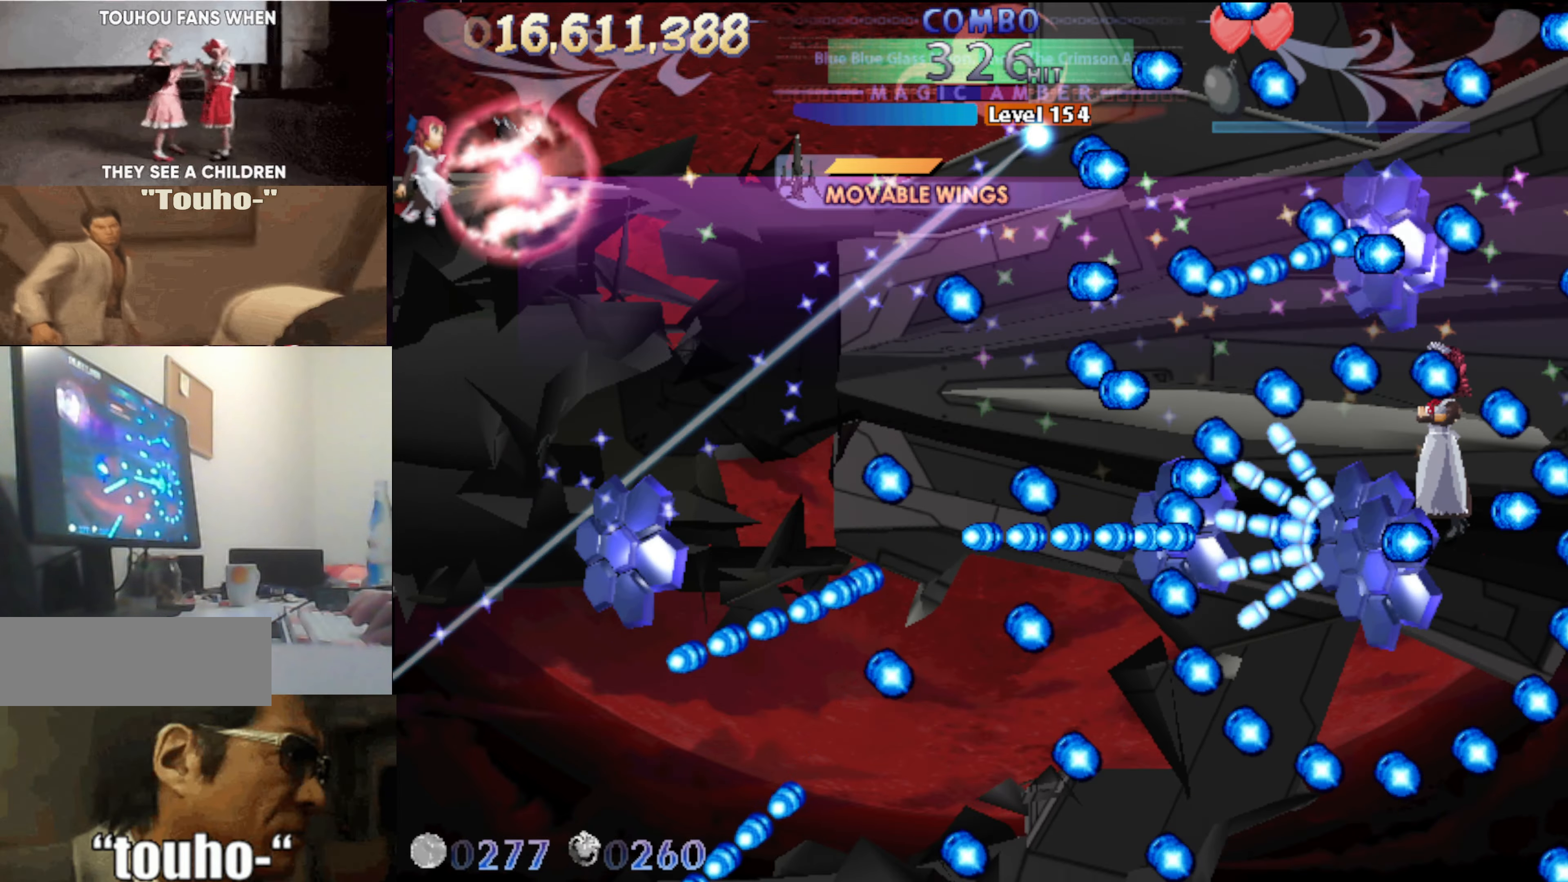
{"keys": [], "events": [[67, "up", "up"], [117, "x", "up"]]}
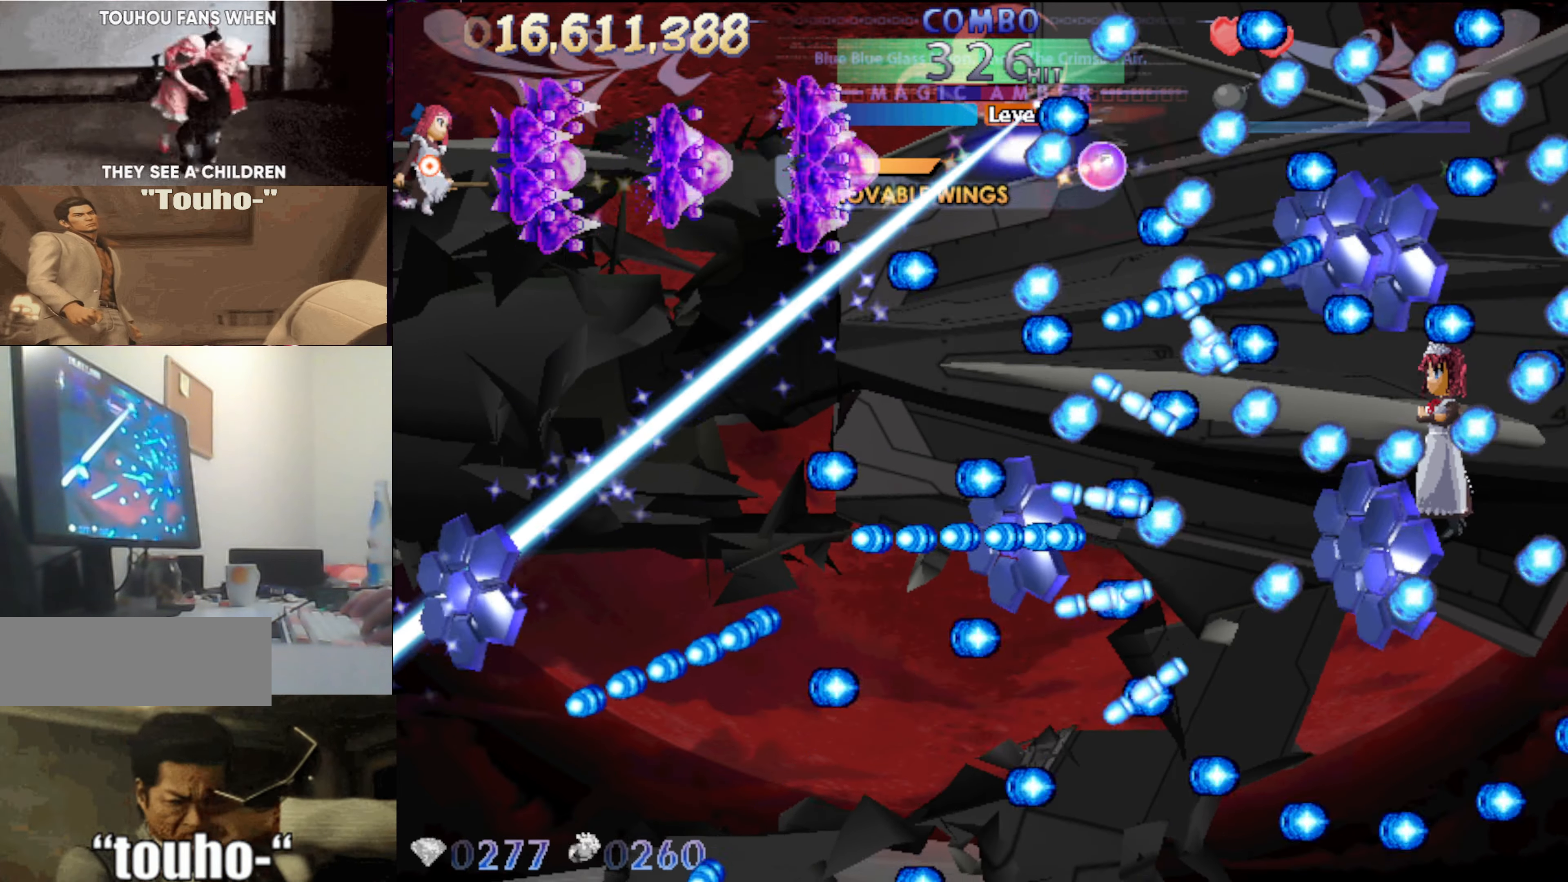
{"keys": ["up"], "events": [[133, "up", "down"], [267, "up", "up"], [417, "up", "down"]]}
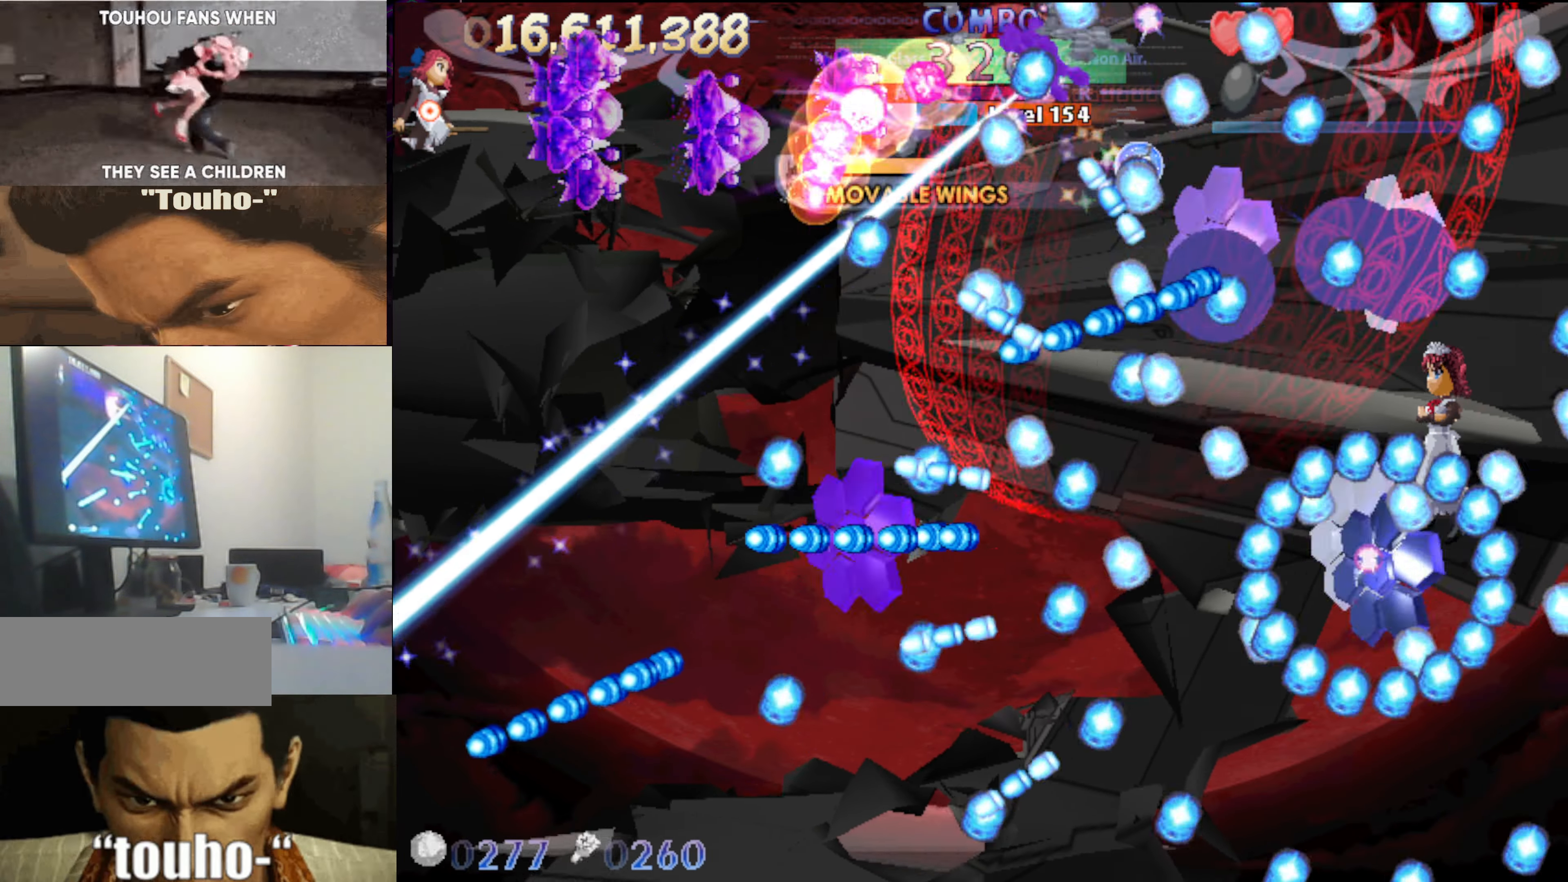
{"keys": ["up"], "events": [[17, "up", "up"], [483, "up", "down"]]}
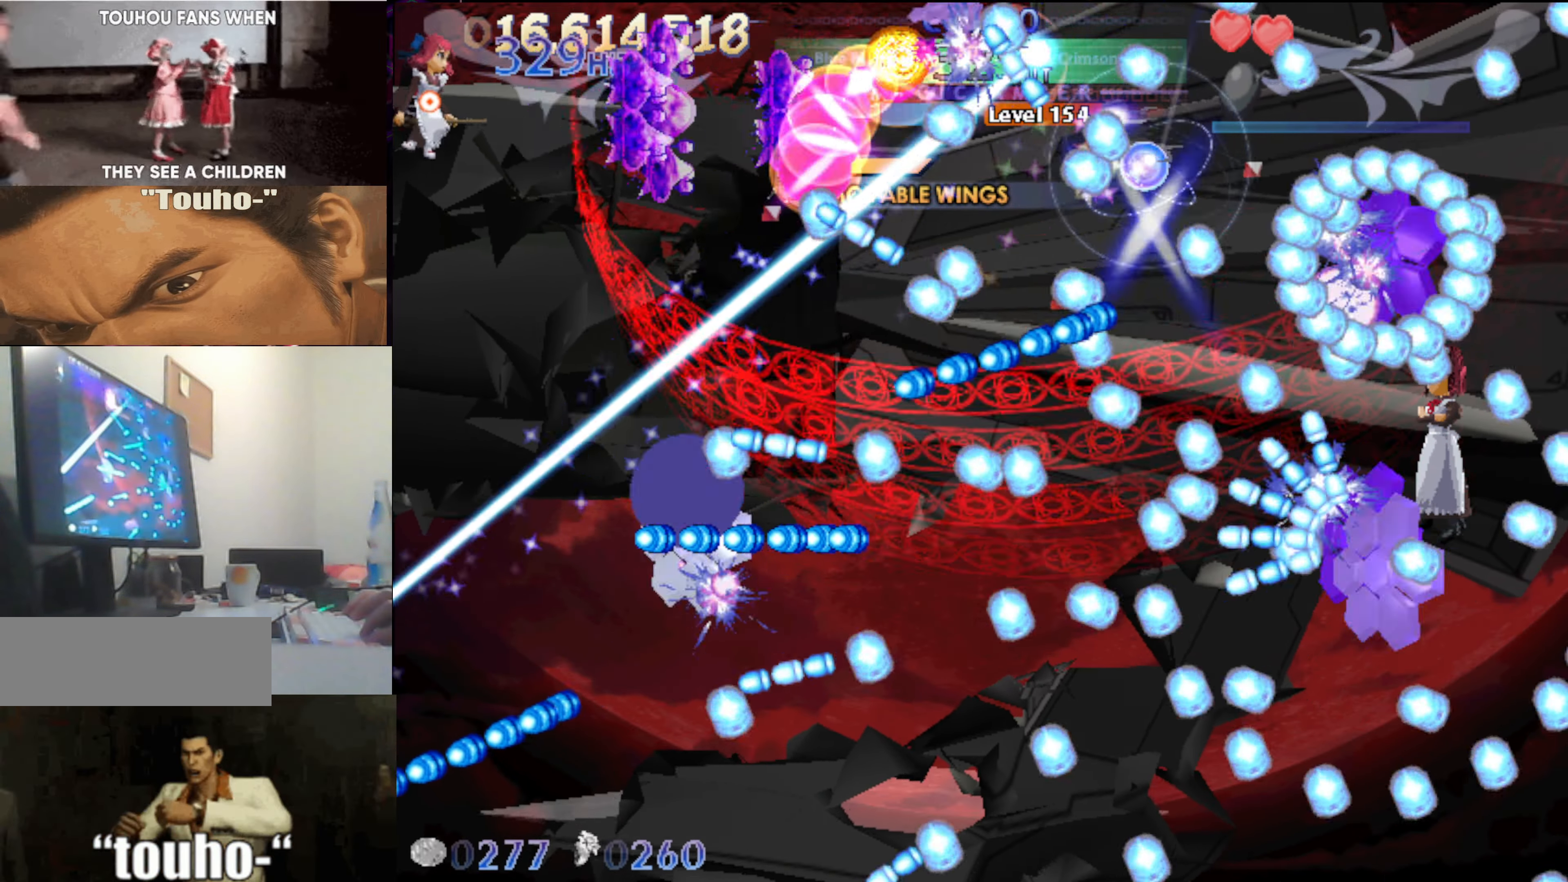
{"keys": [], "events": [[67, "up", "up"]]}
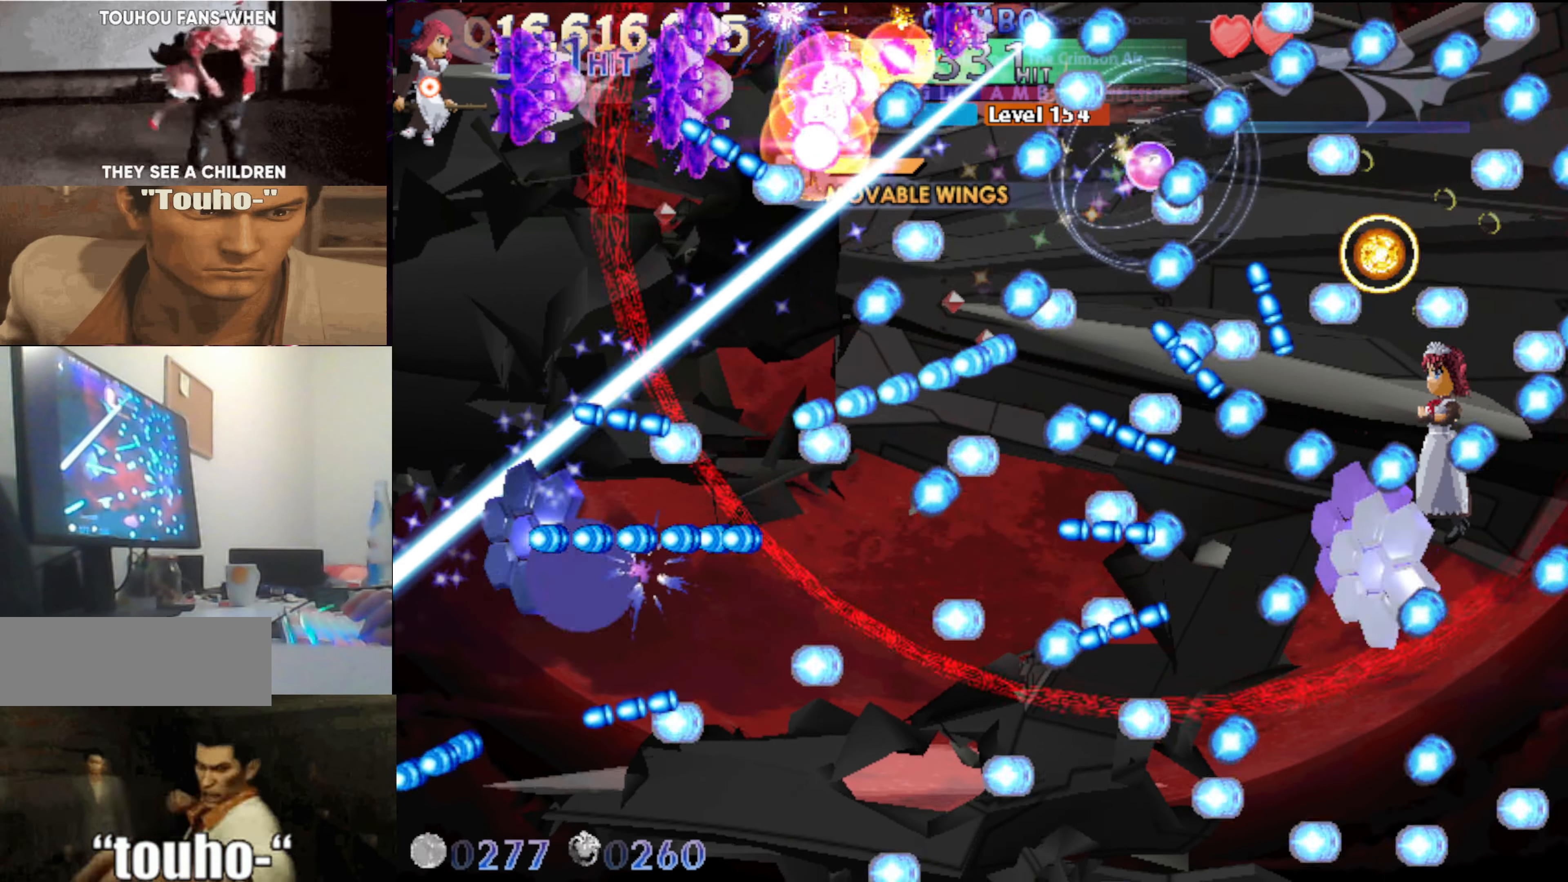
{"keys": [], "events": [[33, "down", "down"], [133, "down", "up"], [267, "down", "down"], [367, "down", "up"]]}
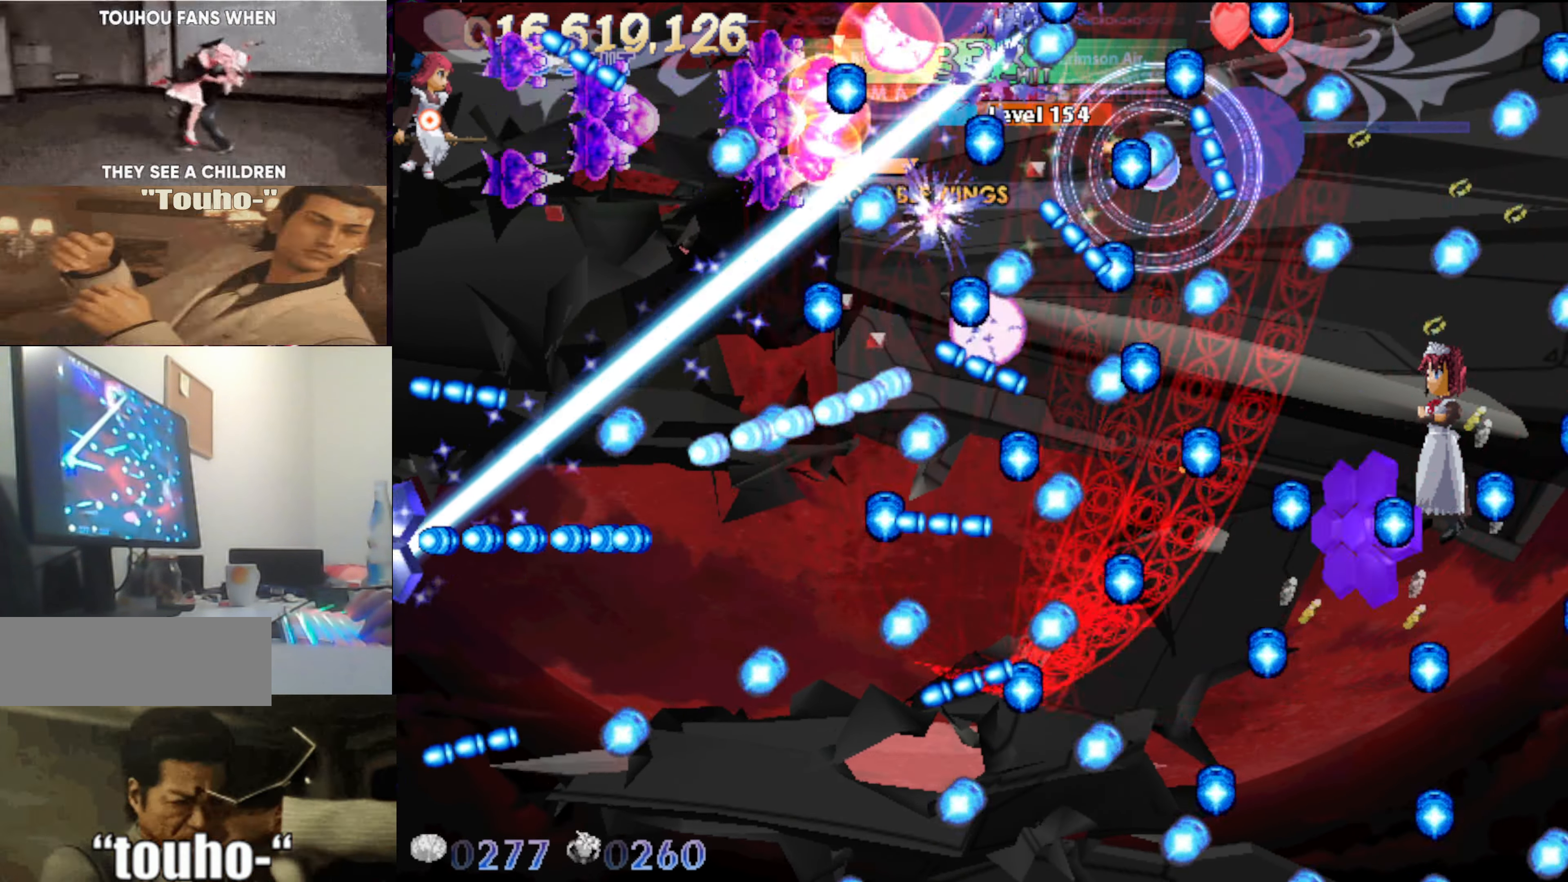
{"keys": ["up"], "events": [[433, "up", "down"]]}
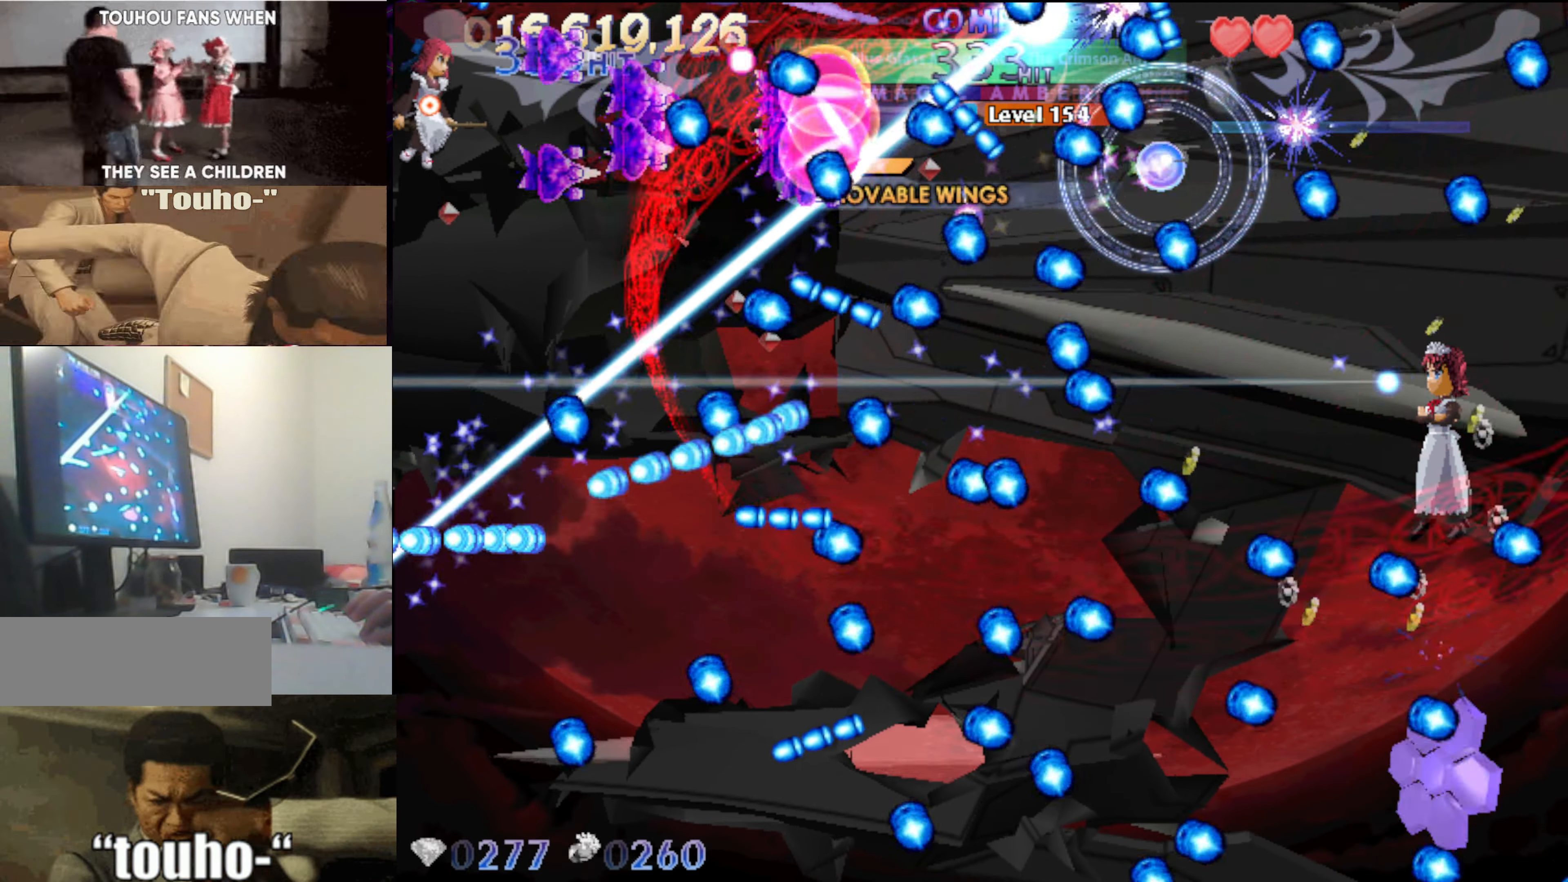
{"keys": [], "events": [[67, "up", "up"], [250, "up", "down"], [400, "up", "up"]]}
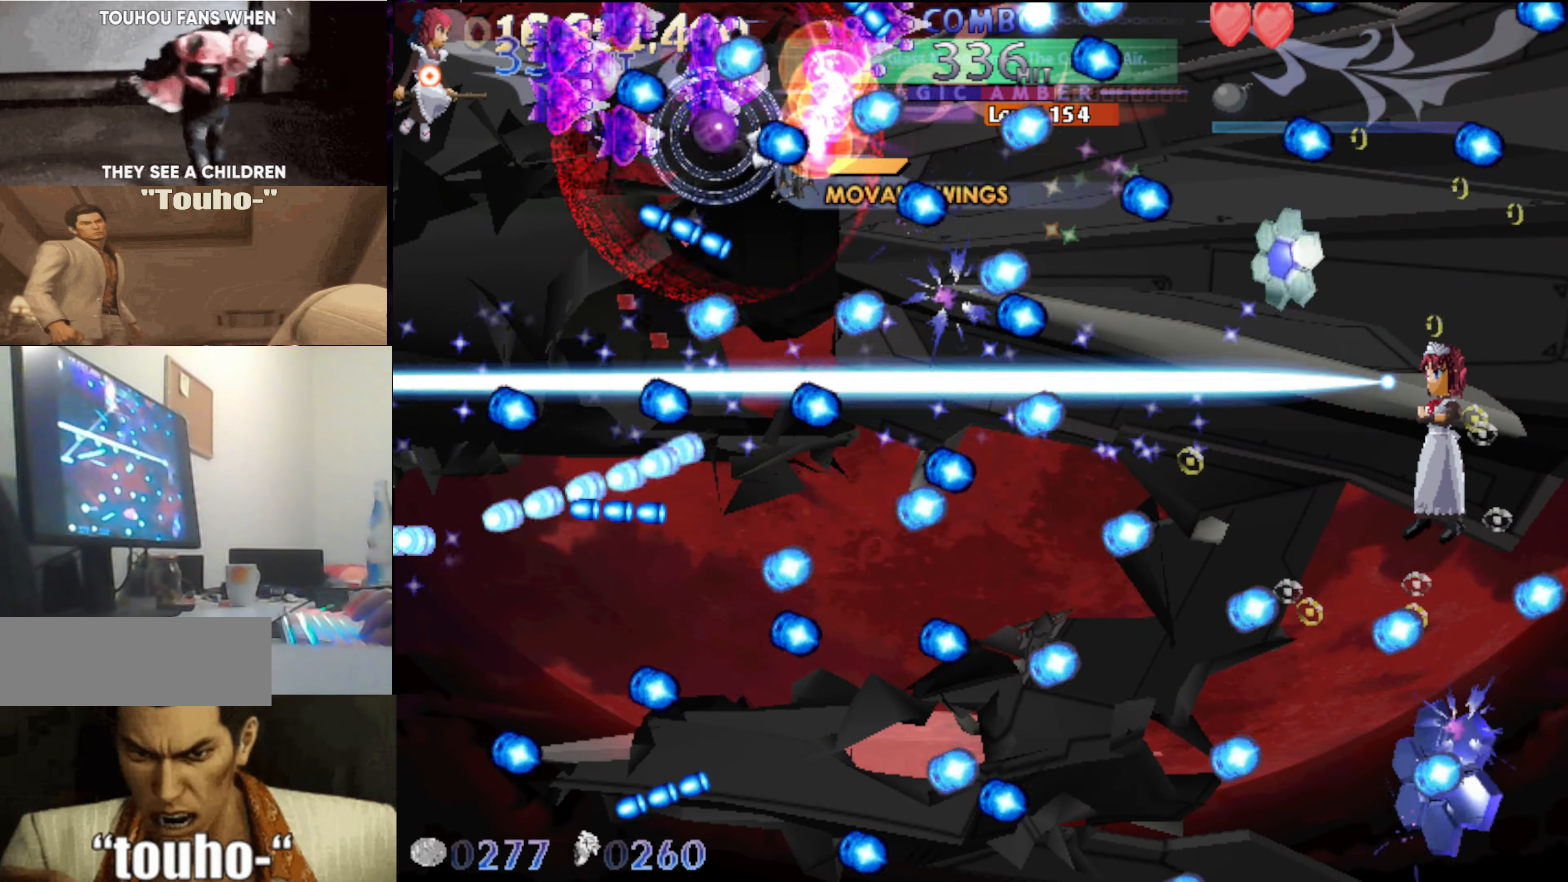
{"keys": [], "events": [[234, "down", "down"], [284, "down", "up"]]}
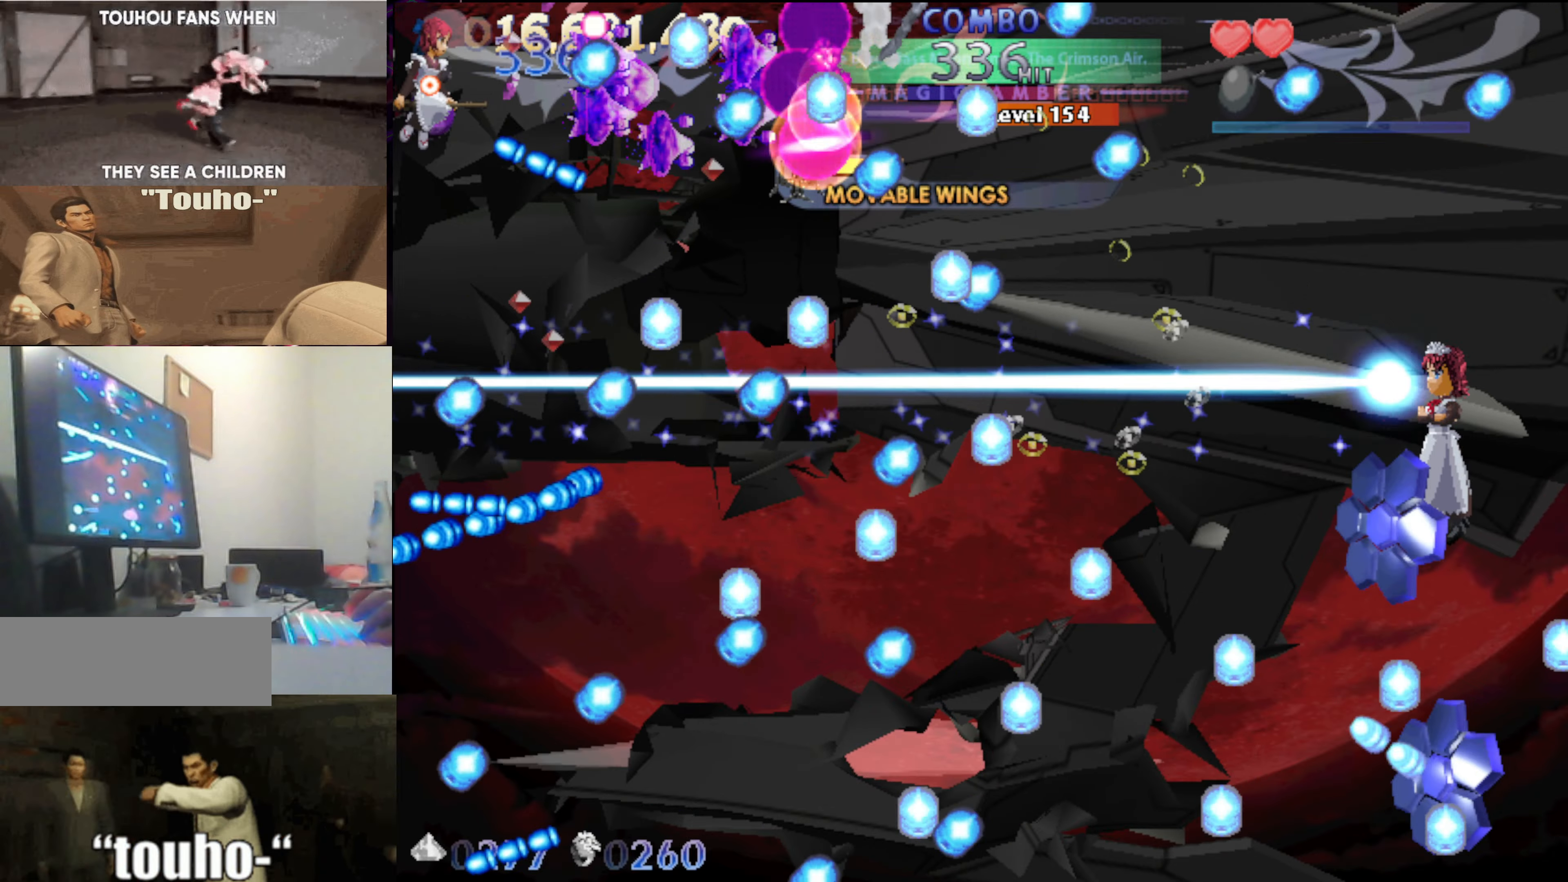
{"keys": [], "events": [[50, "right", "down"], [334, "down", "down"], [384, "right", "up"], [484, "down", "up"]]}
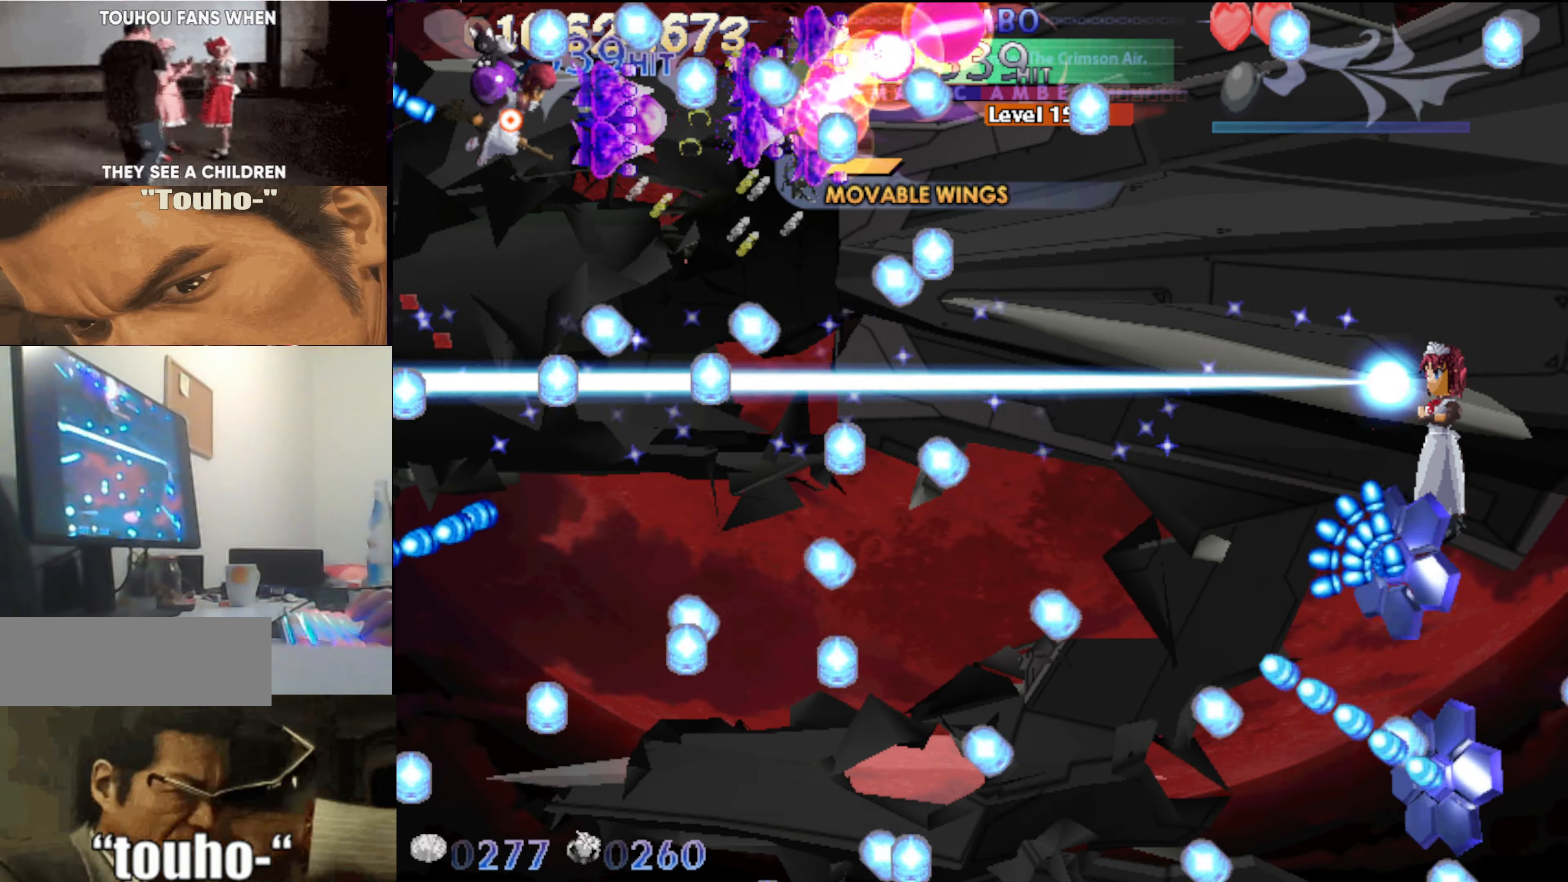
{"keys": [], "events": [[167, "left", "down"], [267, "left", "up"], [450, "down", "down"], [484, "down", "up"]]}
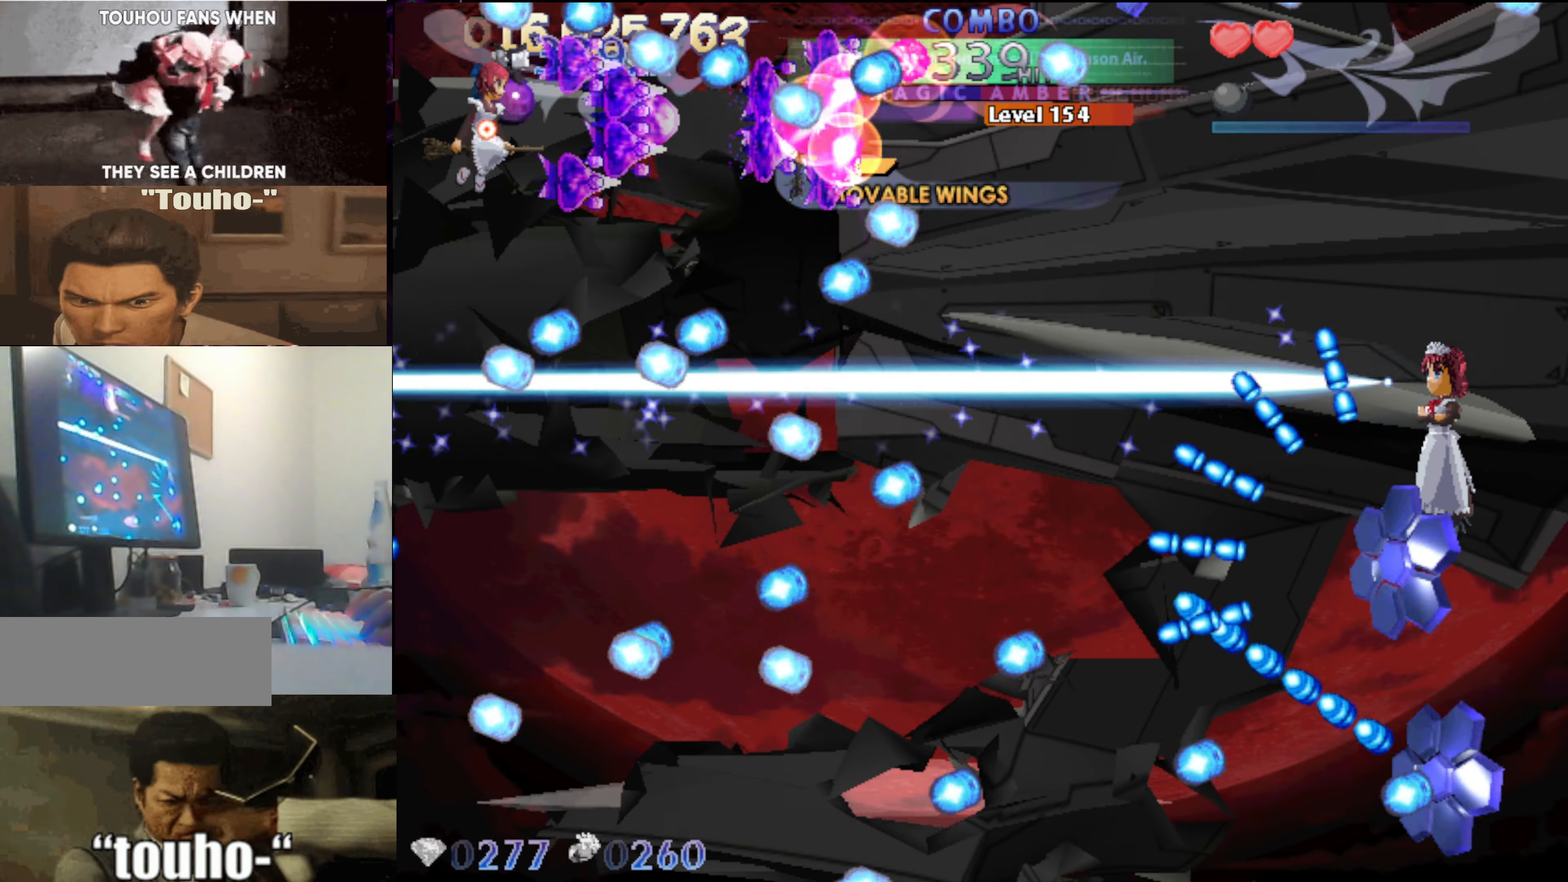
{"keys": [], "events": [[184, "down", "down"], [267, "down", "up"]]}
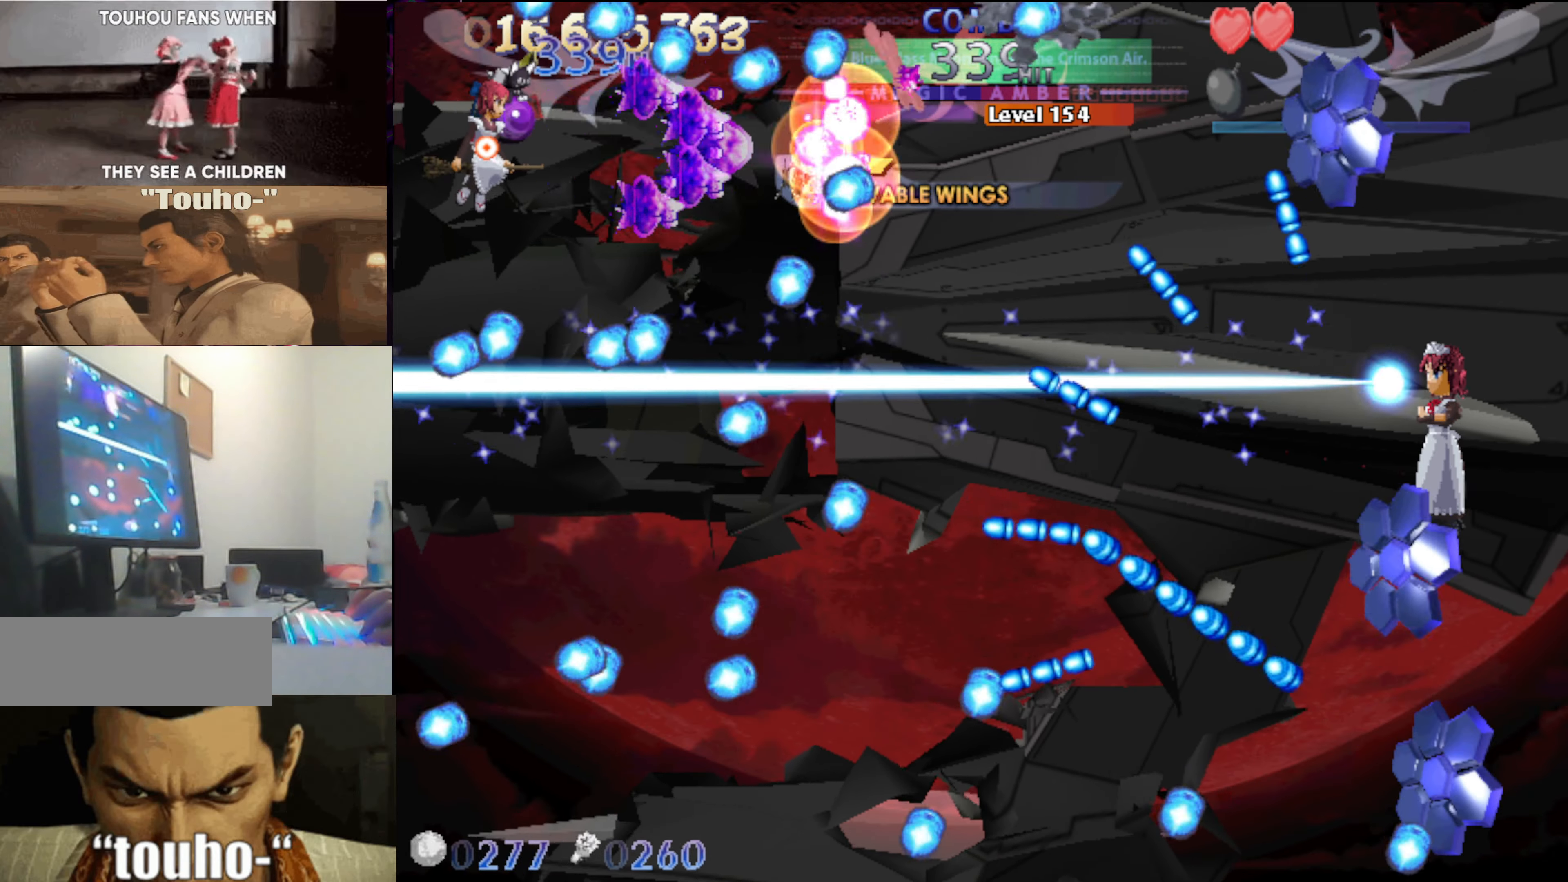
{"keys": [], "events": [[200, "right", "down"], [284, "right", "up"]]}
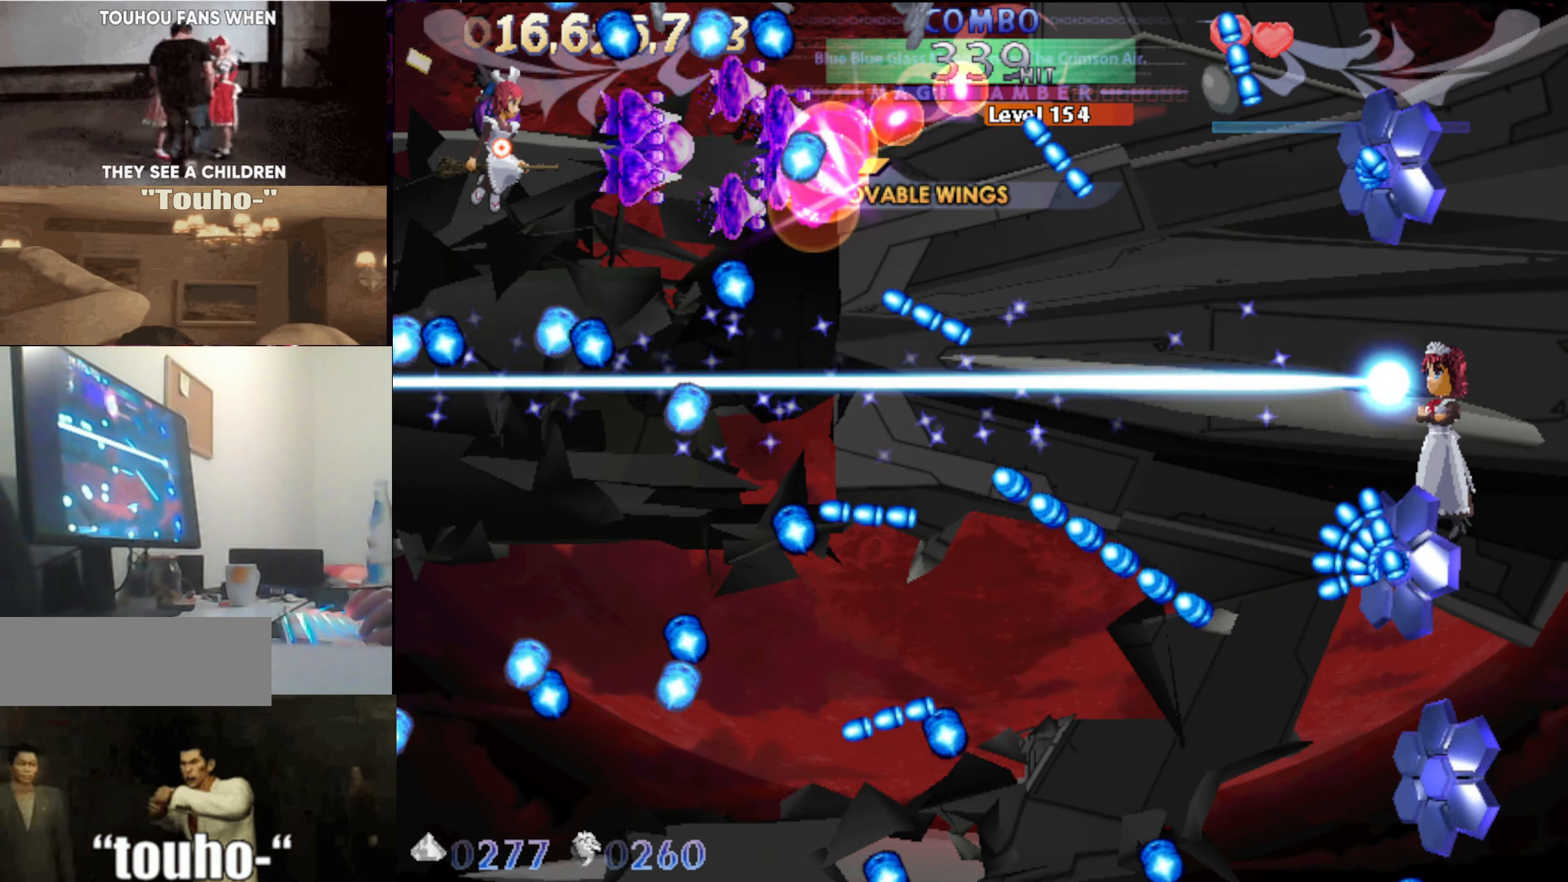
{"keys": [], "events": [[167, "right", "down"], [217, "right", "up"]]}
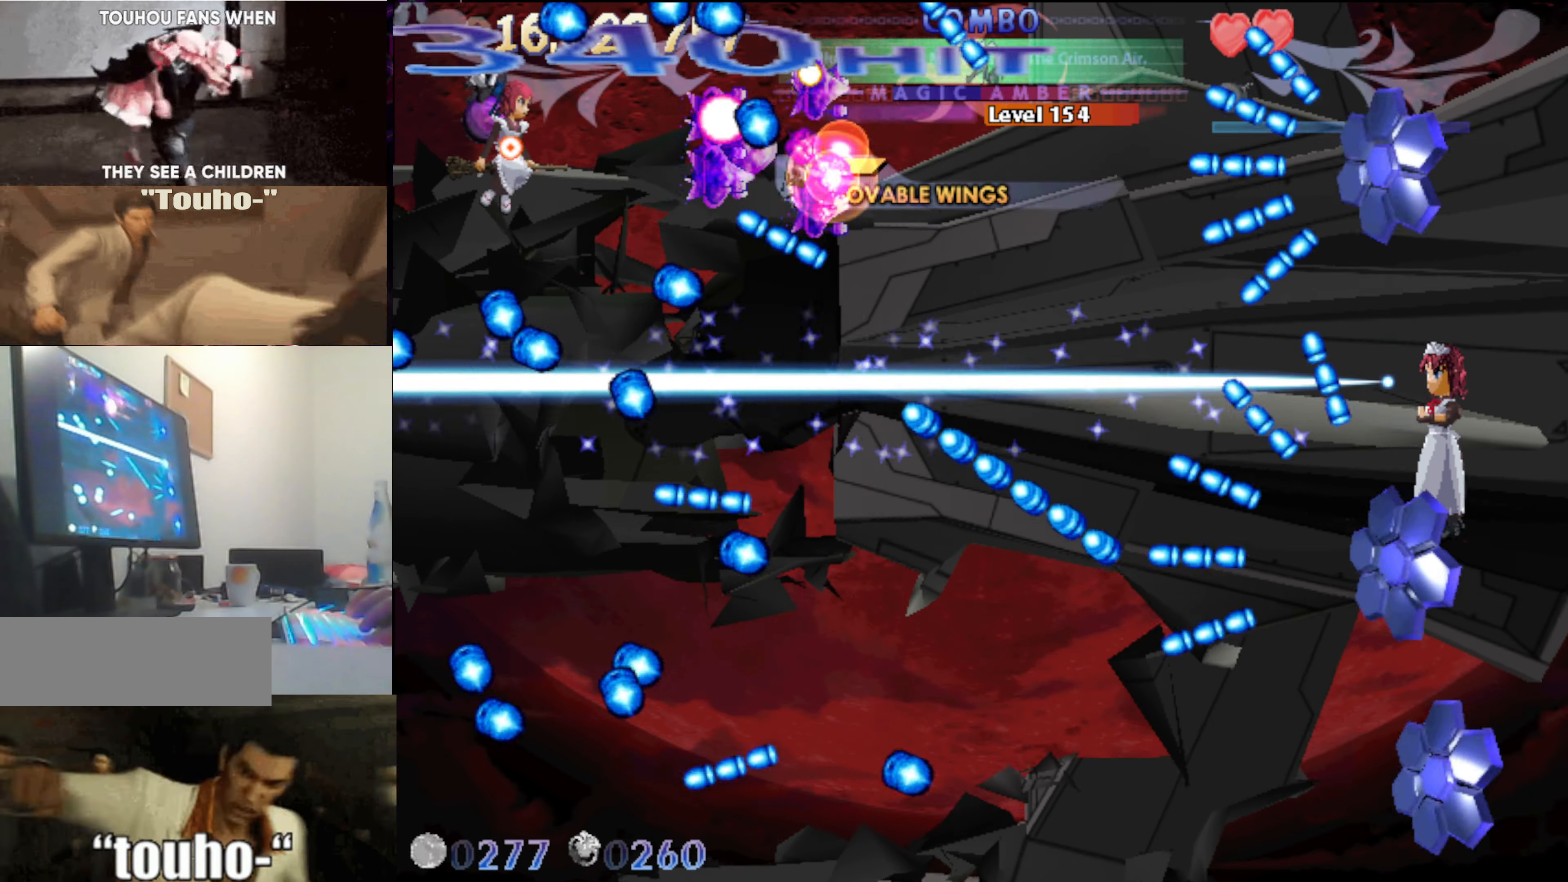
{"keys": ["right", "up"], "events": [[184, "right", "down"], [184, "up", "down"], [317, "right", "up"], [367, "up", "up"], [417, "up", "down"], [467, "right", "down"]]}
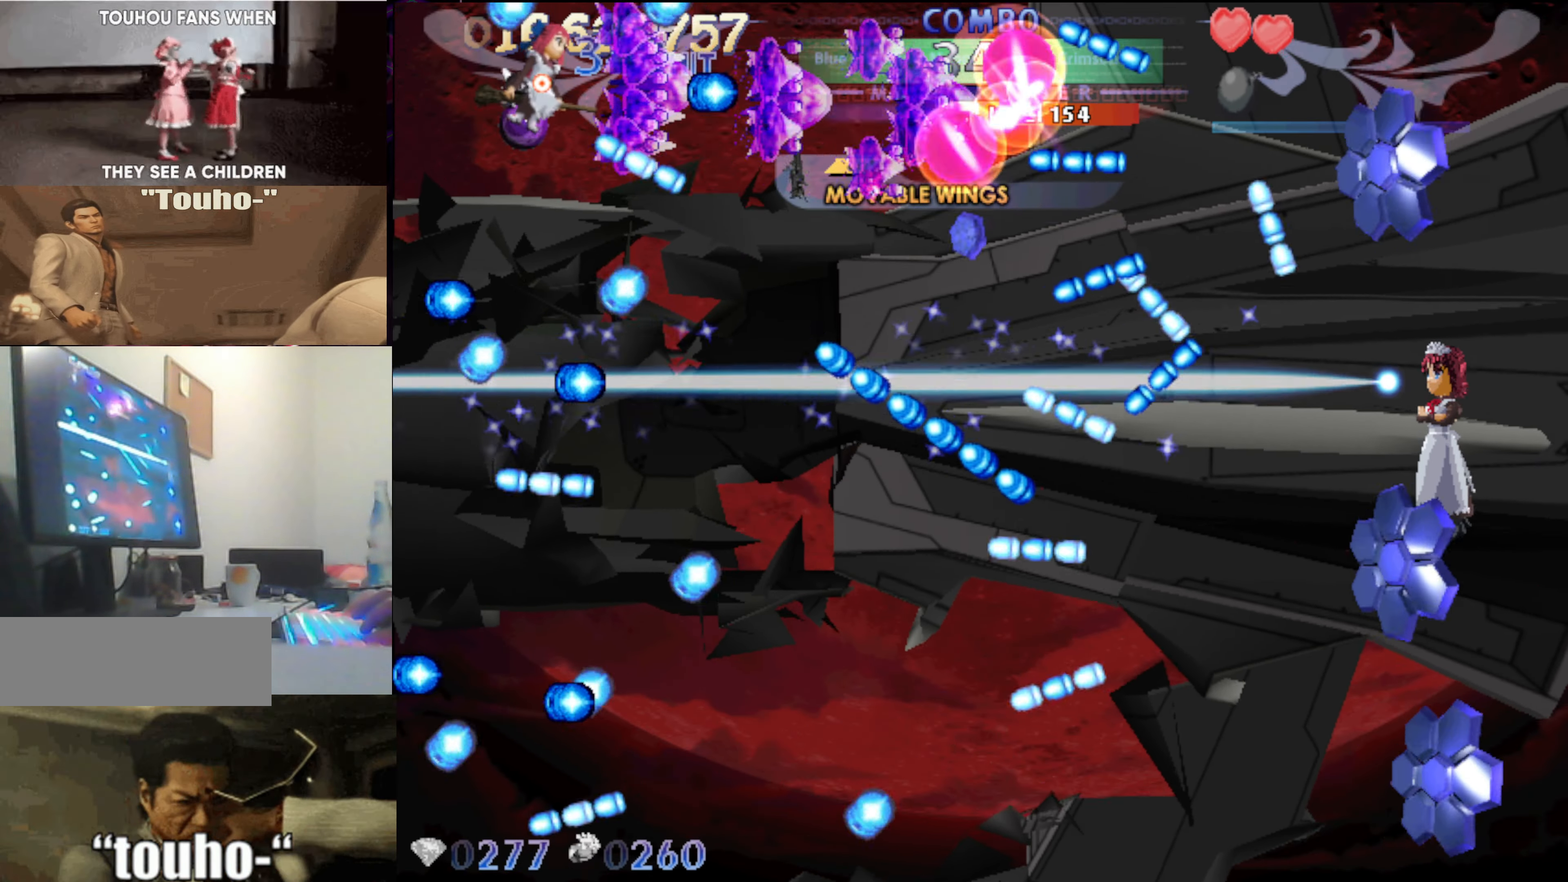
{"keys": [], "events": [[17, "right", "up"], [50, "up", "up"], [150, "right", "down"], [250, "right", "up"], [384, "right", "down"], [484, "right", "up"]]}
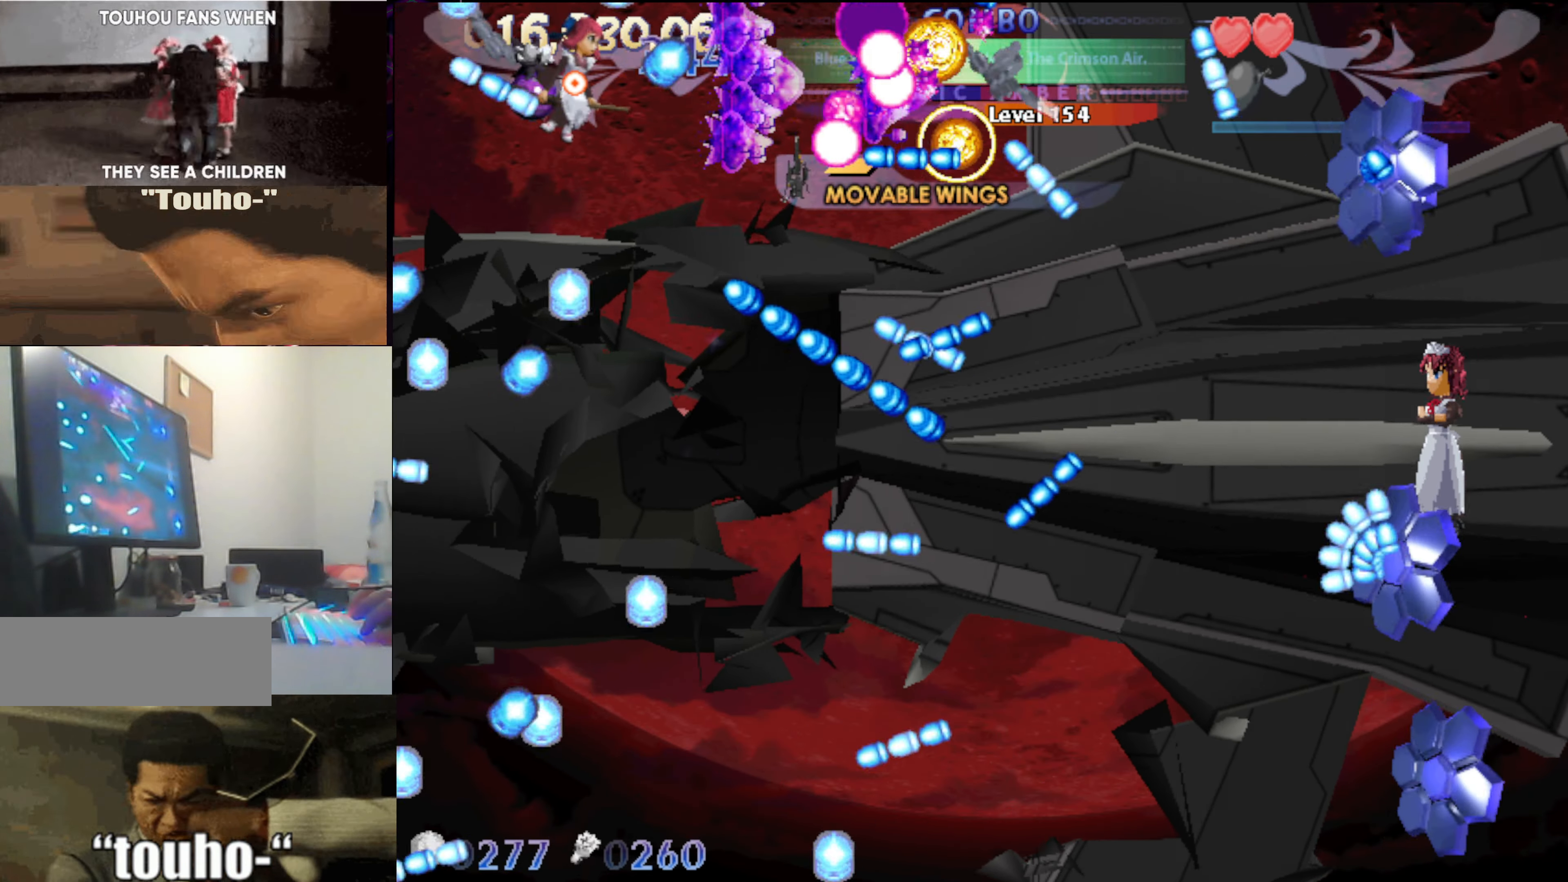
{"keys": [], "events": [[117, "down", "down"], [117, "left", "down"], [167, "left", "up"], [217, "down", "up"]]}
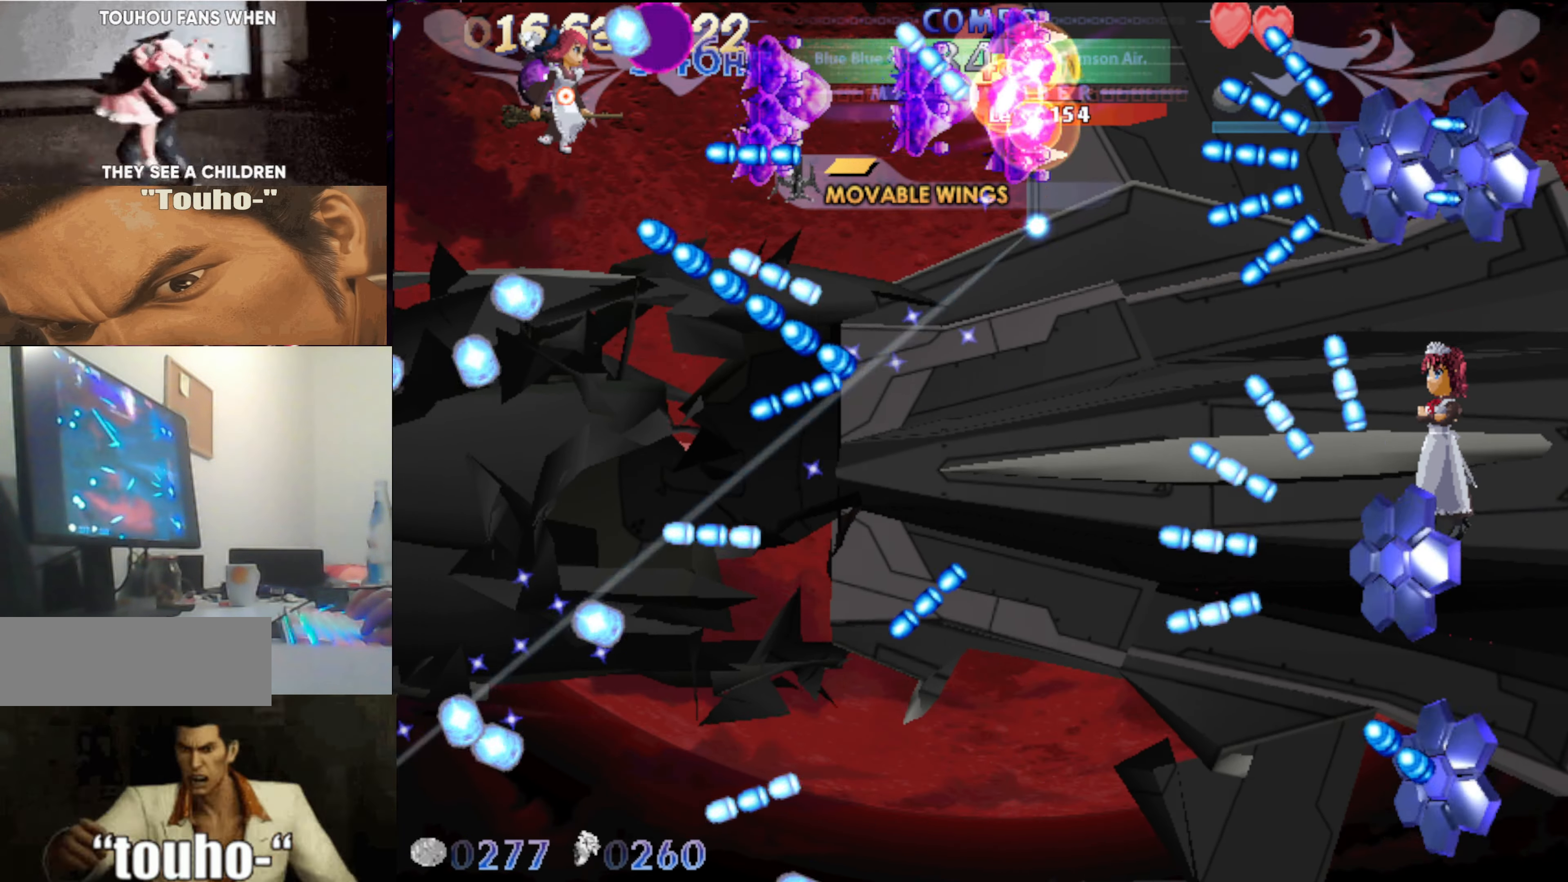
{"keys": [], "events": [[184, "right", "down"], [267, "right", "up"], [367, "right", "down"], [467, "right", "up"]]}
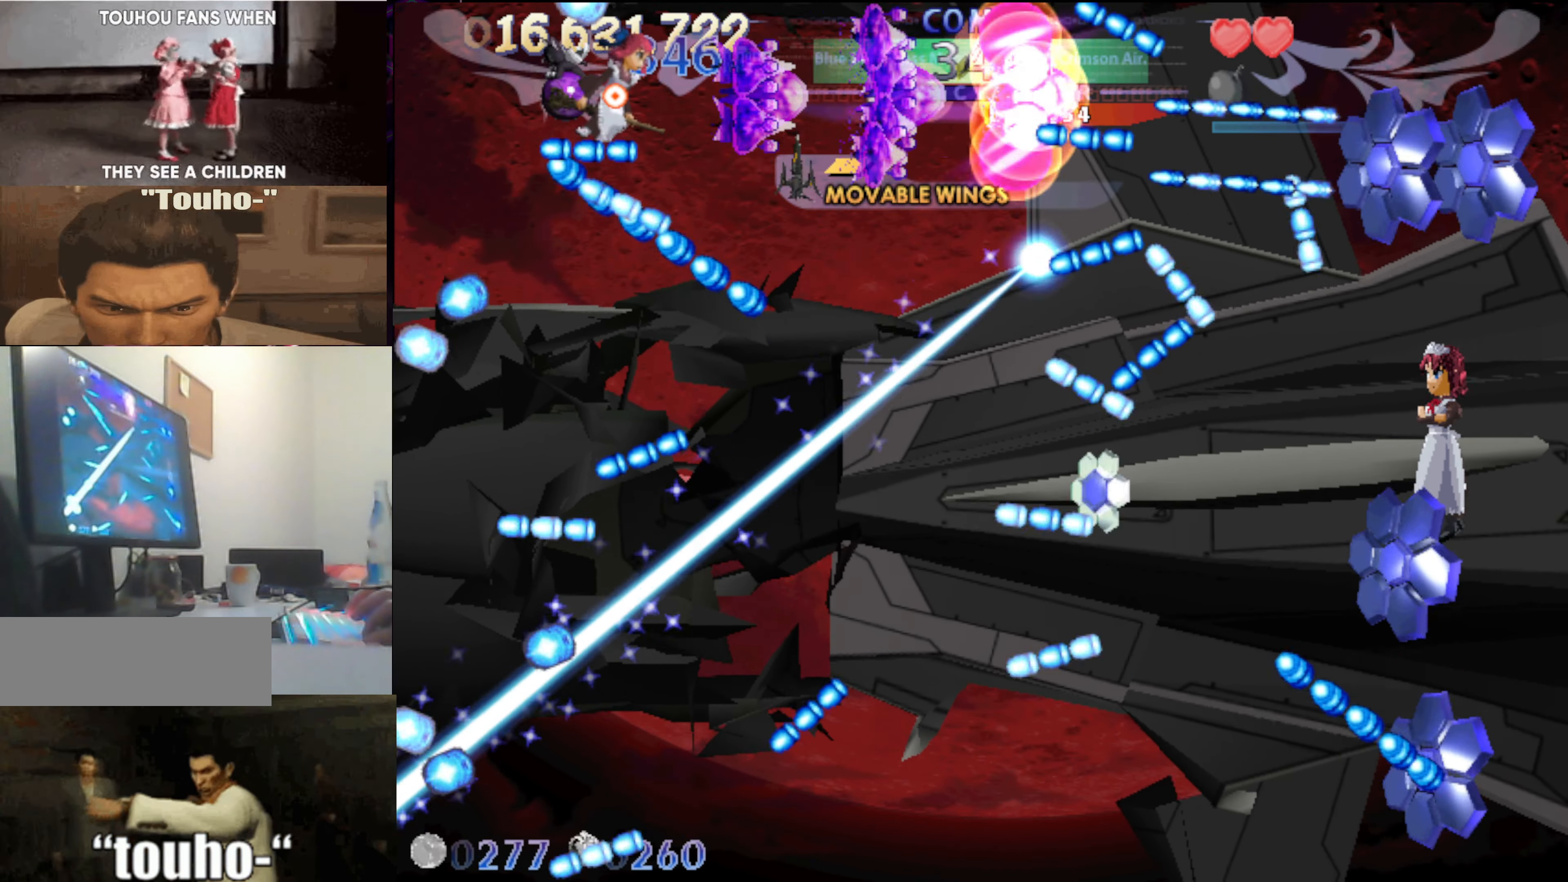
{"keys": [], "events": [[100, "right", "down"], [201, "right", "up"], [284, "down", "down"], [334, "down", "up"]]}
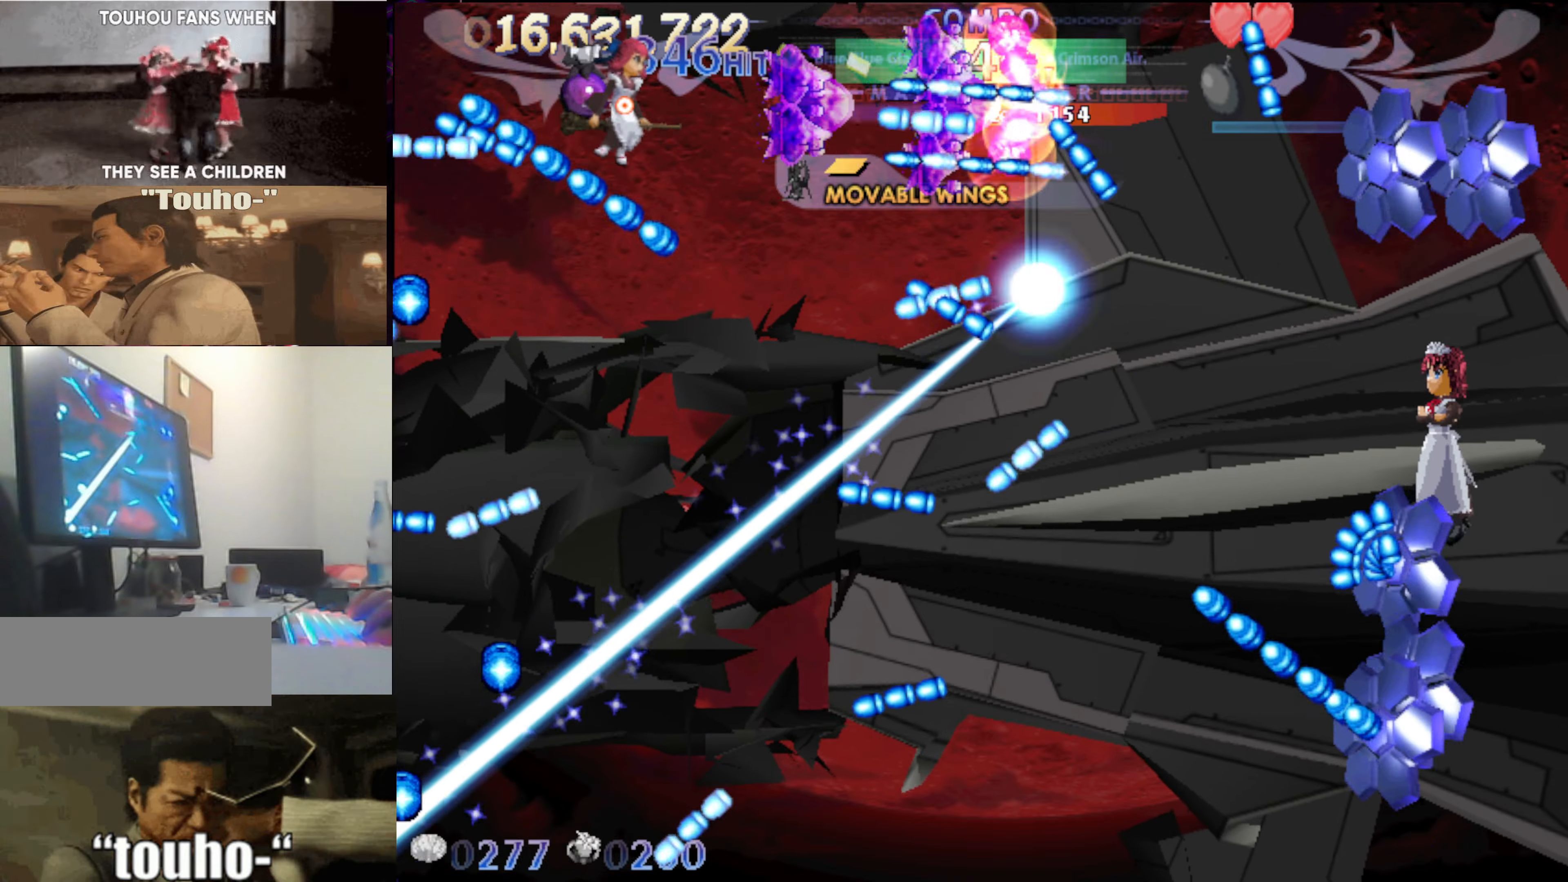
{"keys": ["down"], "events": [[66, "down", "down"], [116, "down", "up"], [266, "down", "down"], [300, "down", "up"], [400, "down", "down"]]}
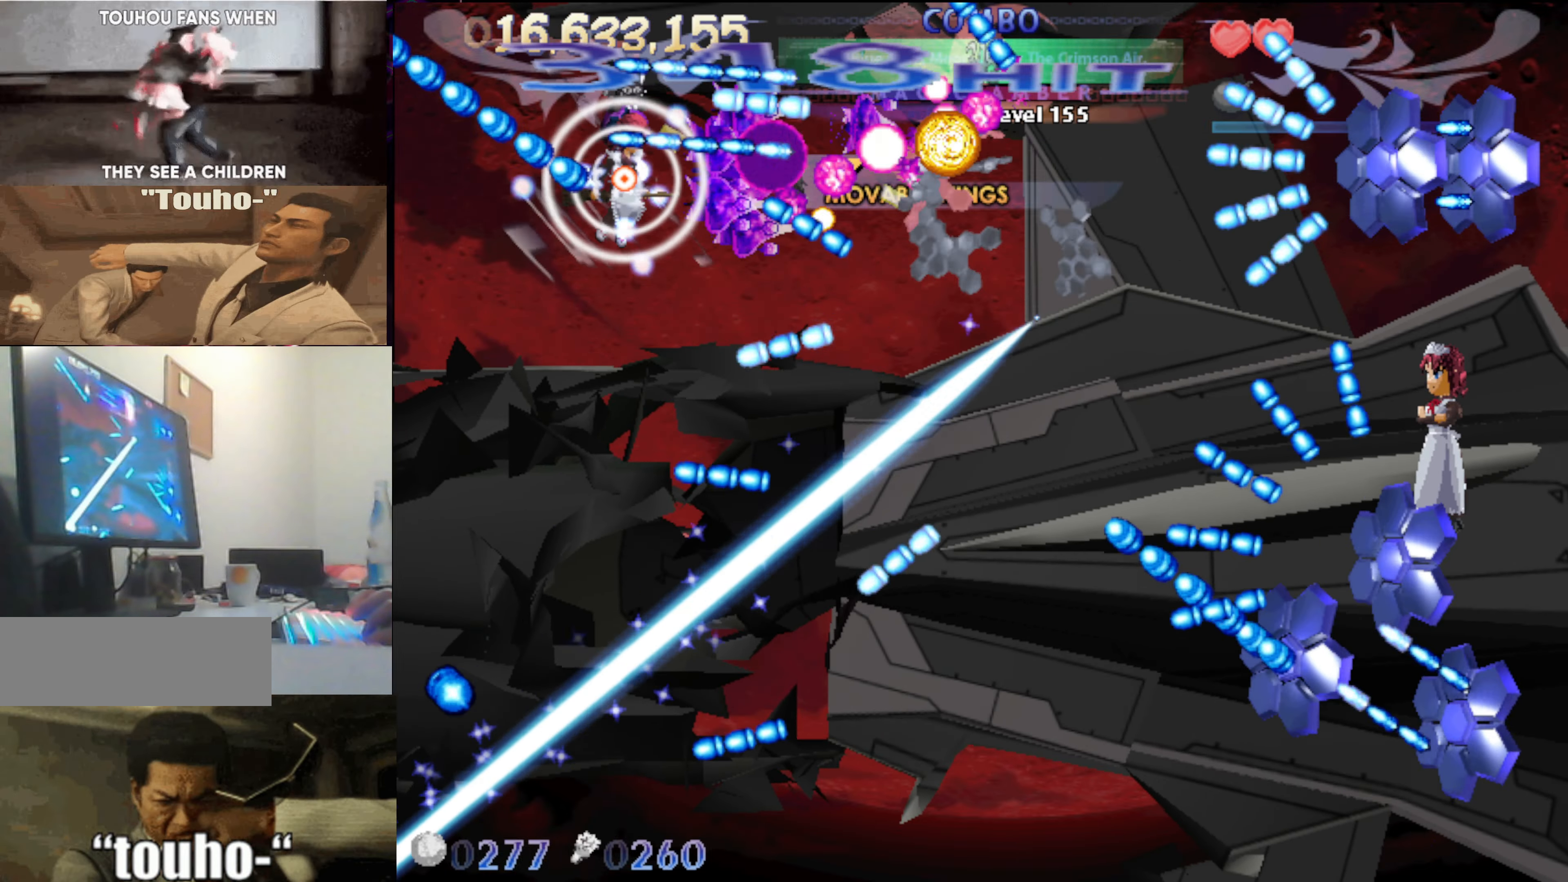
{"keys": [], "events": [[83, "left", "down"], [133, "left", "up"], [183, "down", "up"], [316, "left", "down"], [416, "left", "up"]]}
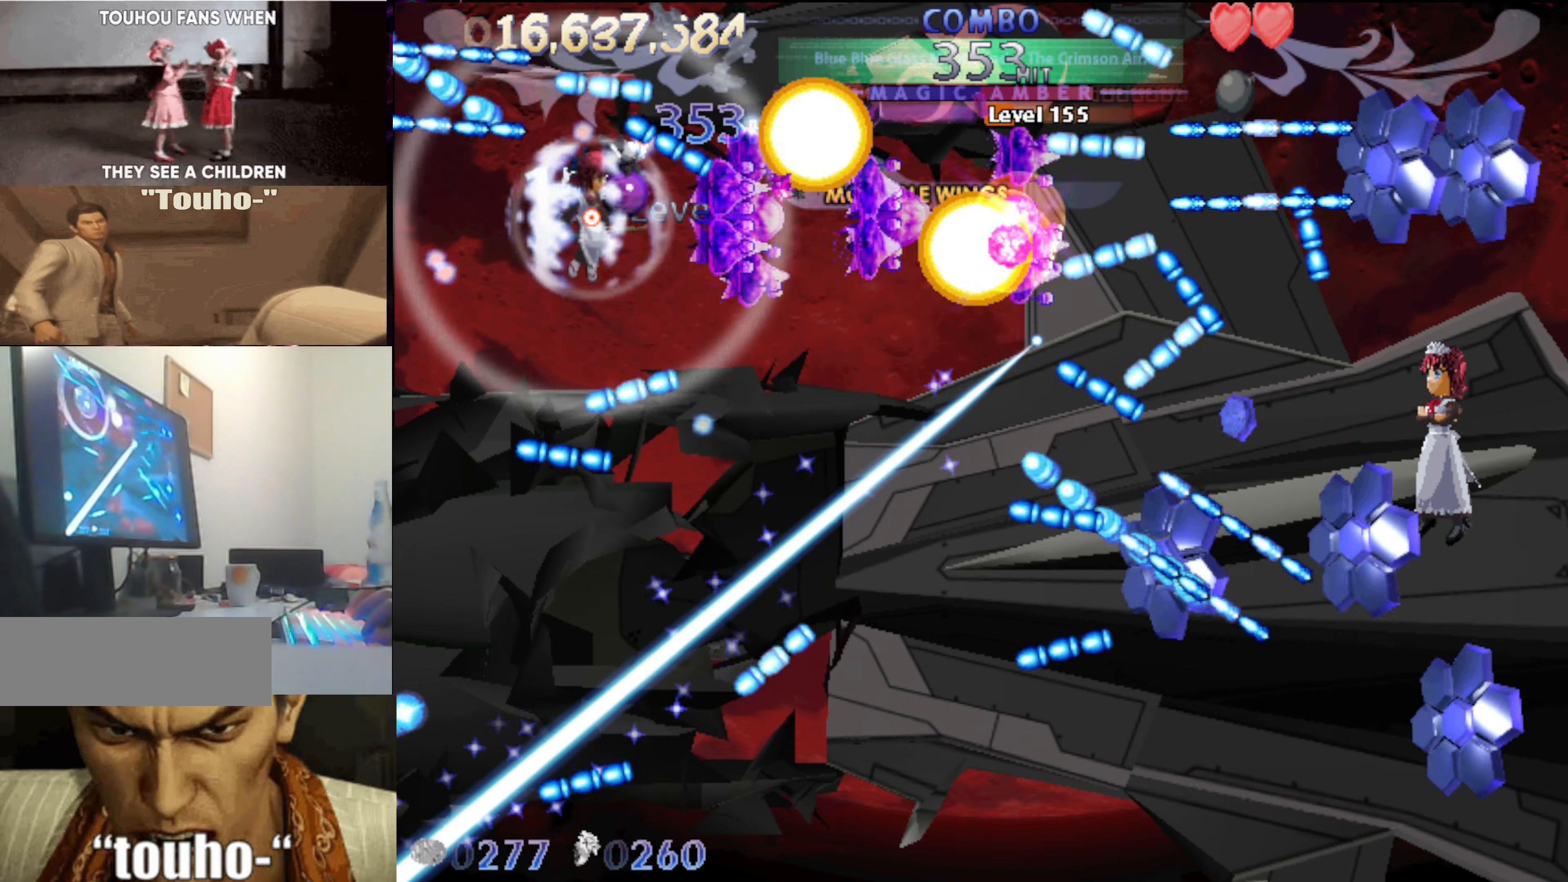
{"keys": ["left"], "events": [[150, "down", "down"], [250, "down", "up"], [433, "left", "down"]]}
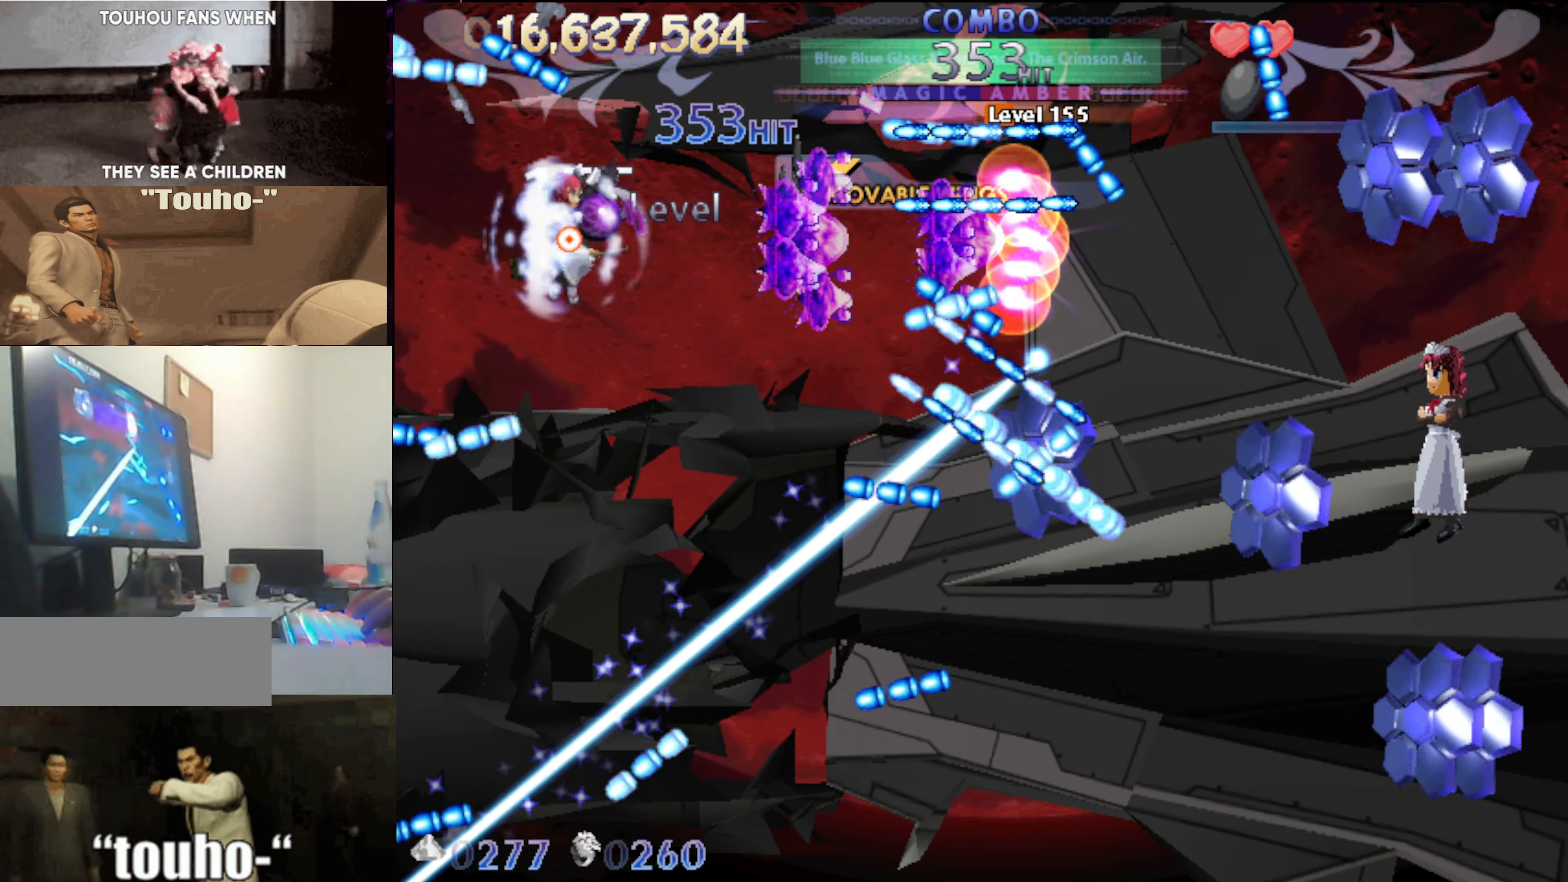
{"keys": ["down"], "events": [[16, "left", "up"], [116, "left", "down"], [216, "left", "up"], [300, "down", "down"], [300, "left", "down"], [400, "down", "up"], [450, "left", "up"], [500, "down", "down"]]}
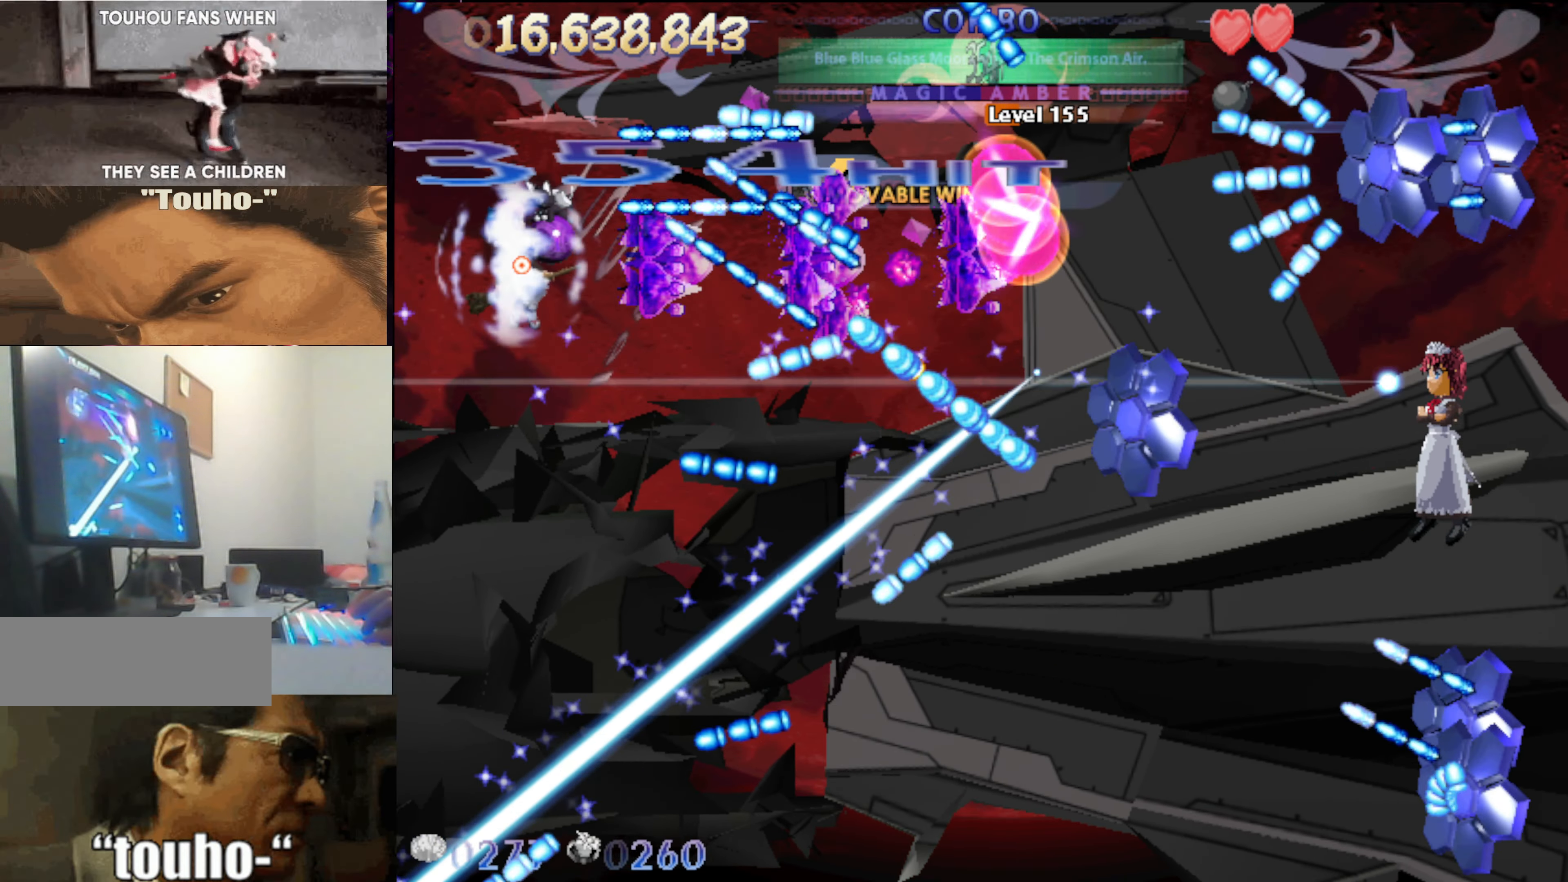
{"keys": [], "events": [[83, "left", "down"], [133, "down", "up"], [133, "left", "up"]]}
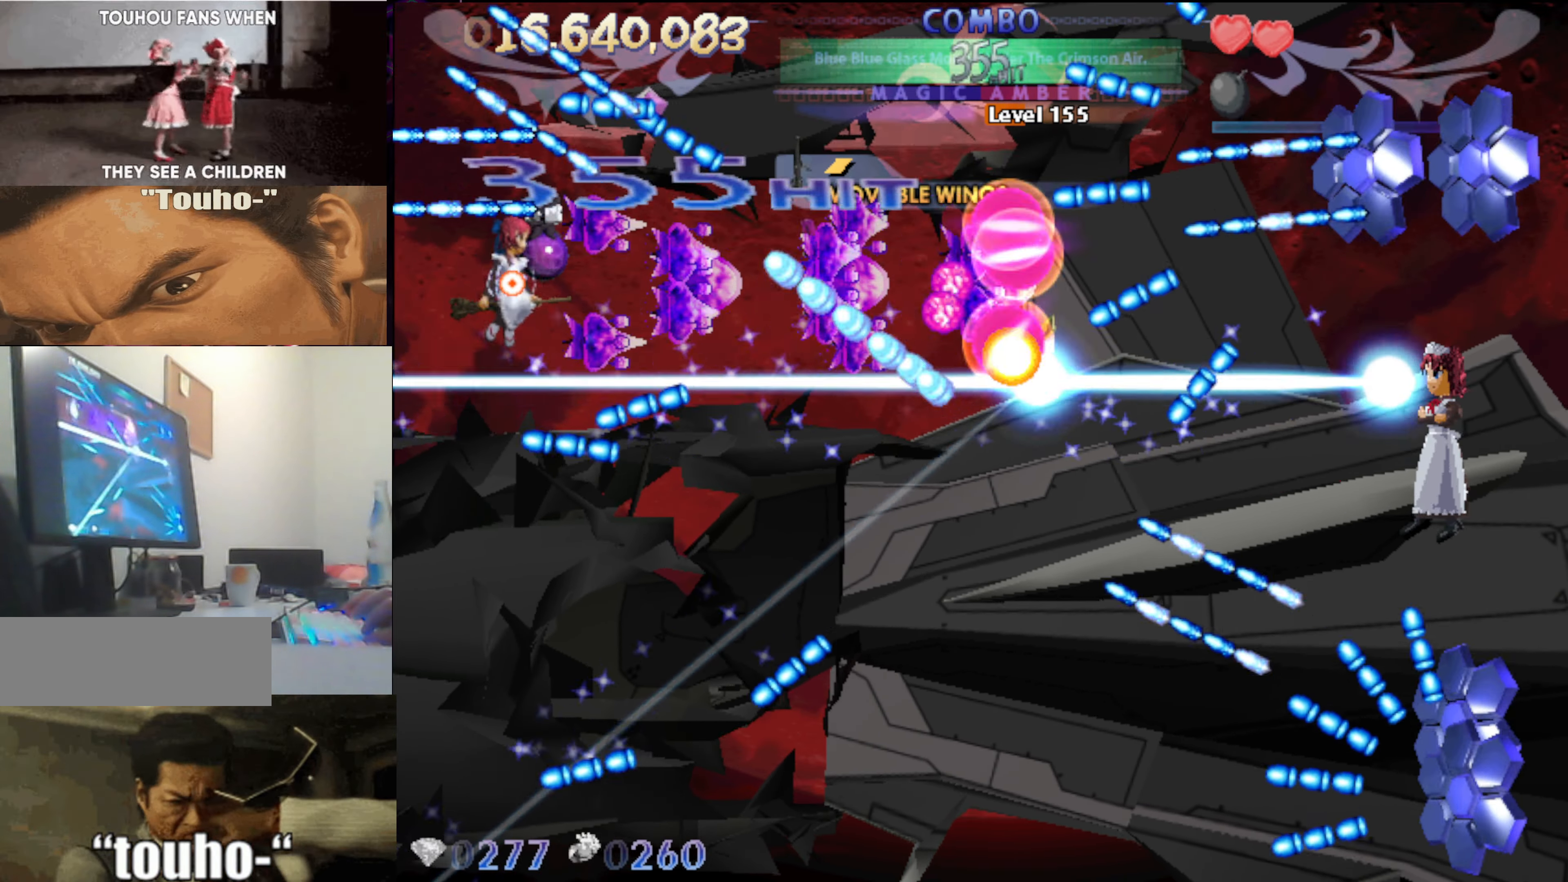
{"keys": [], "events": [[16, "right", "down"], [100, "up", "down"], [250, "right", "up"], [333, "left", "down"], [383, "up", "up"], [483, "left", "up"]]}
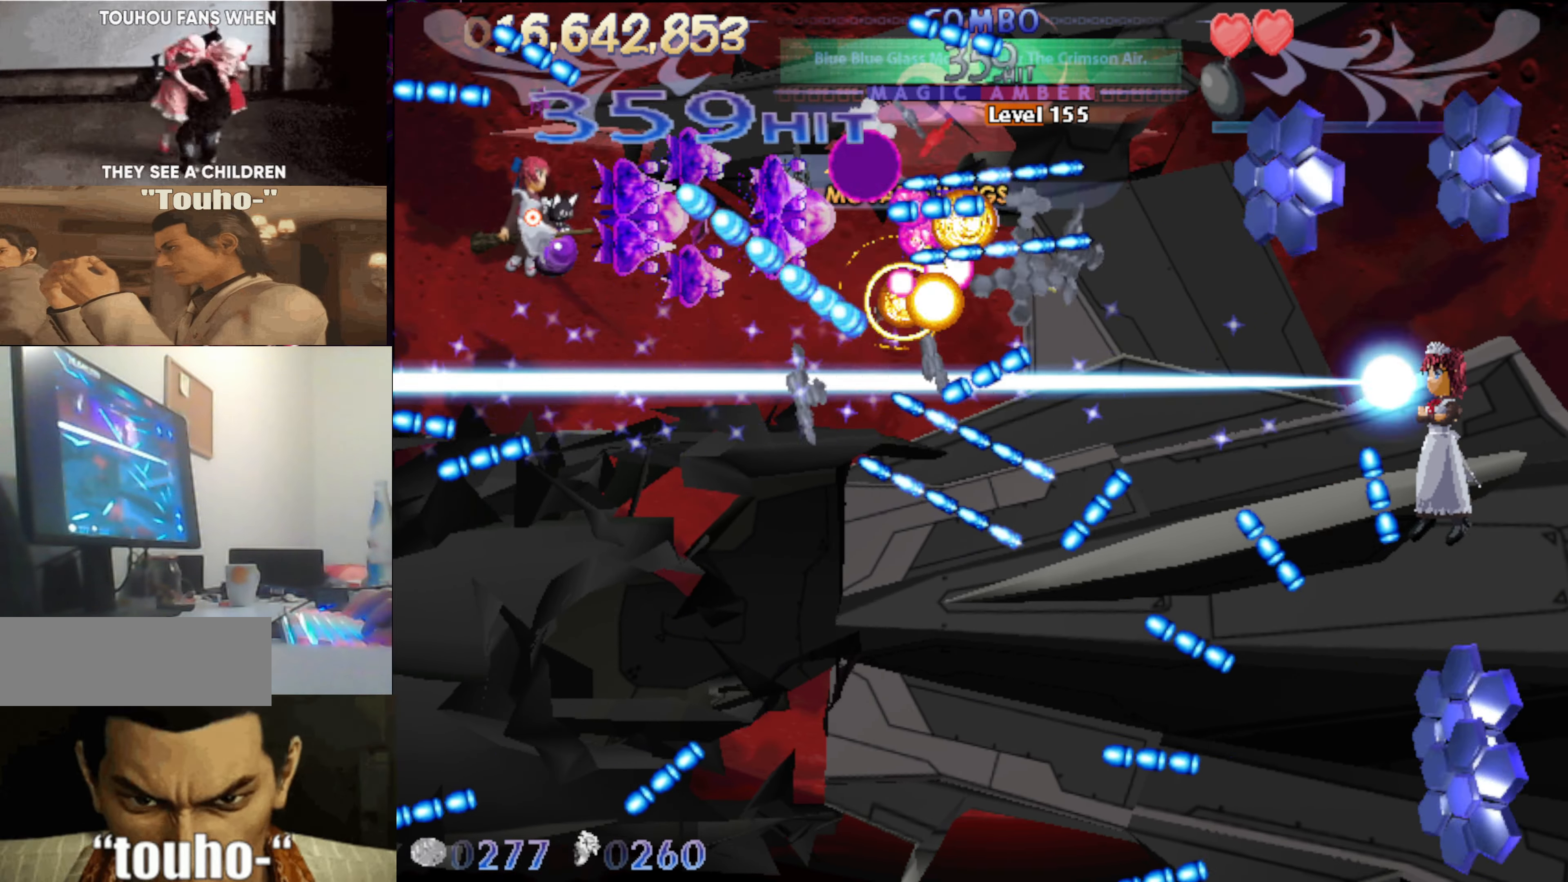
{"keys": ["left", "up"], "events": [[66, "left", "down"], [166, "left", "up"], [250, "left", "down"], [500, "up", "down"]]}
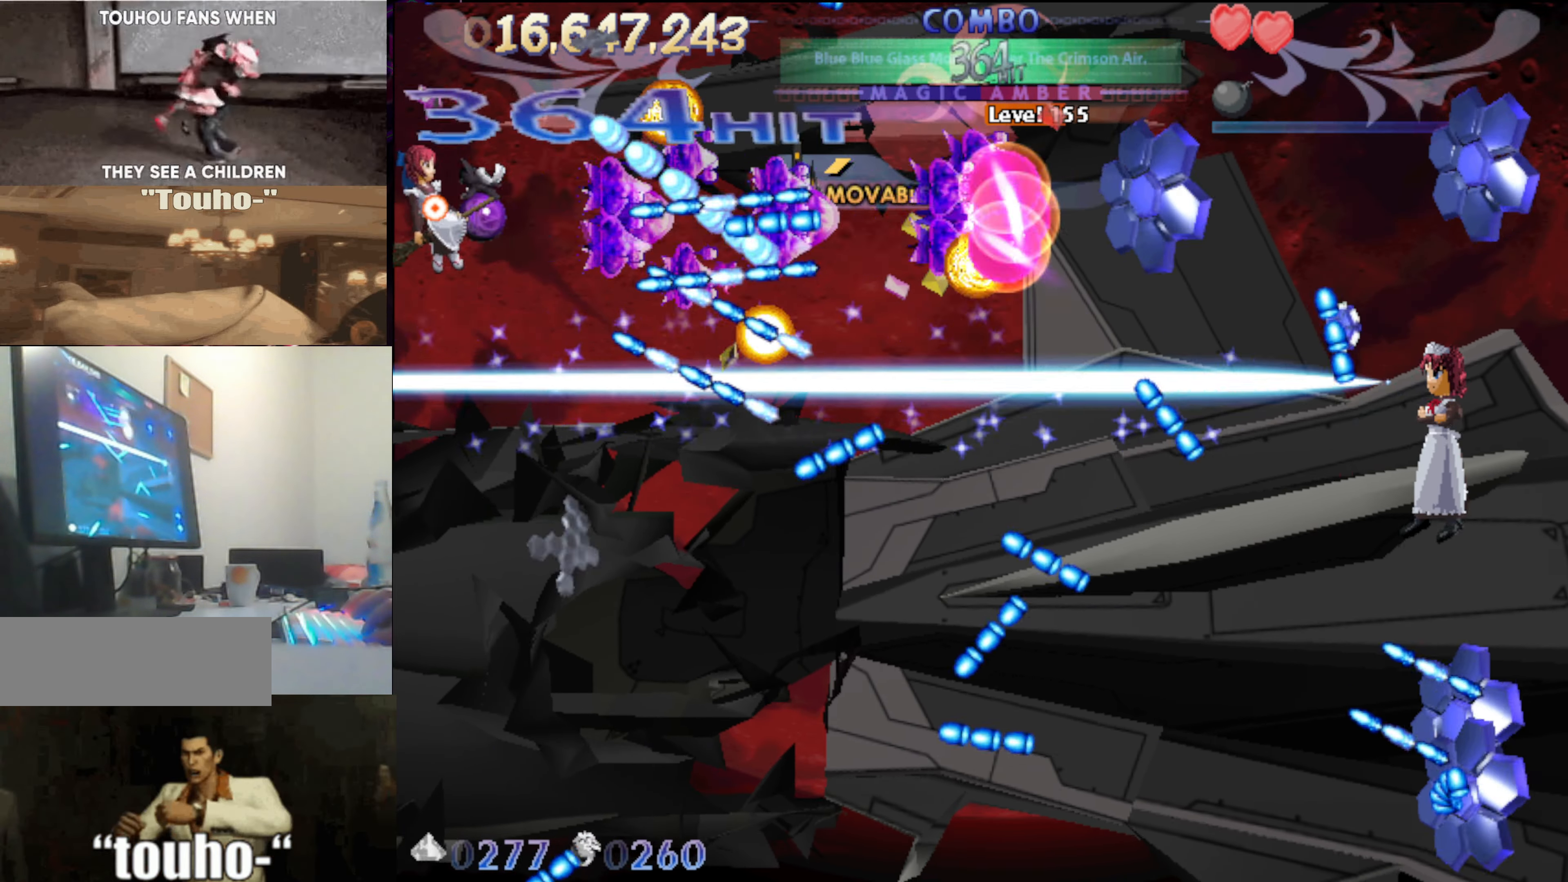
{"keys": ["right", "up"], "events": [[133, "up", "up"], [233, "up", "down"], [316, "left", "up"], [366, "up", "up"], [416, "up", "down"], [500, "right", "down"]]}
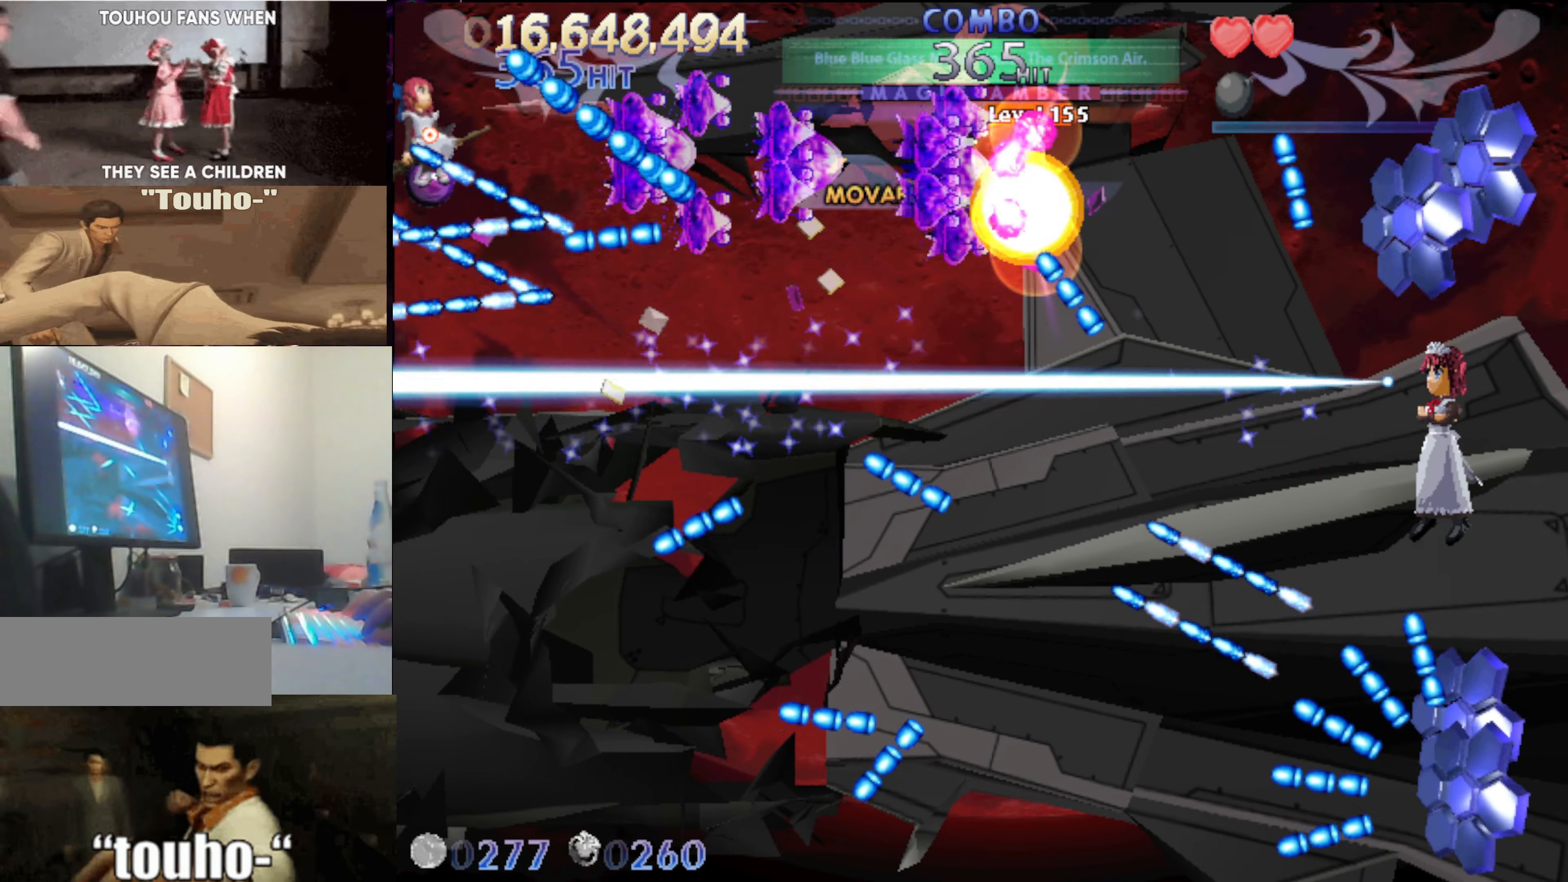
{"keys": ["down", "right"], "events": [[150, "right", "up"], [150, "up", "up"], [433, "down", "down"], [433, "right", "down"]]}
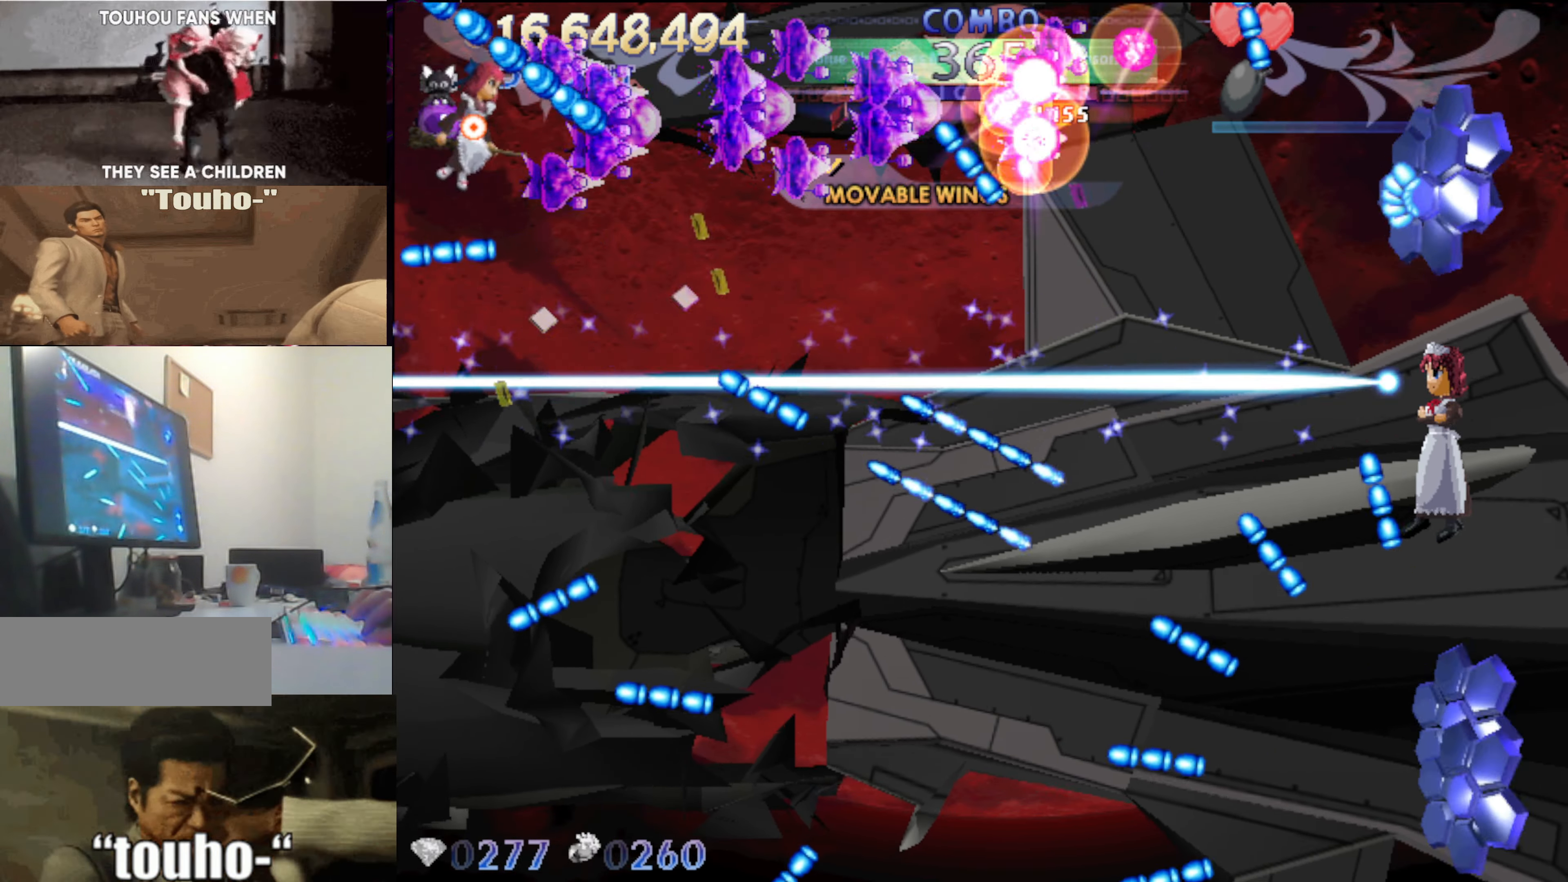
{"keys": ["right", "up"], "events": [[66, "right", "up"], [216, "right", "down"], [266, "down", "up"], [266, "right", "up"], [499, "right", "down"], [499, "up", "down"]]}